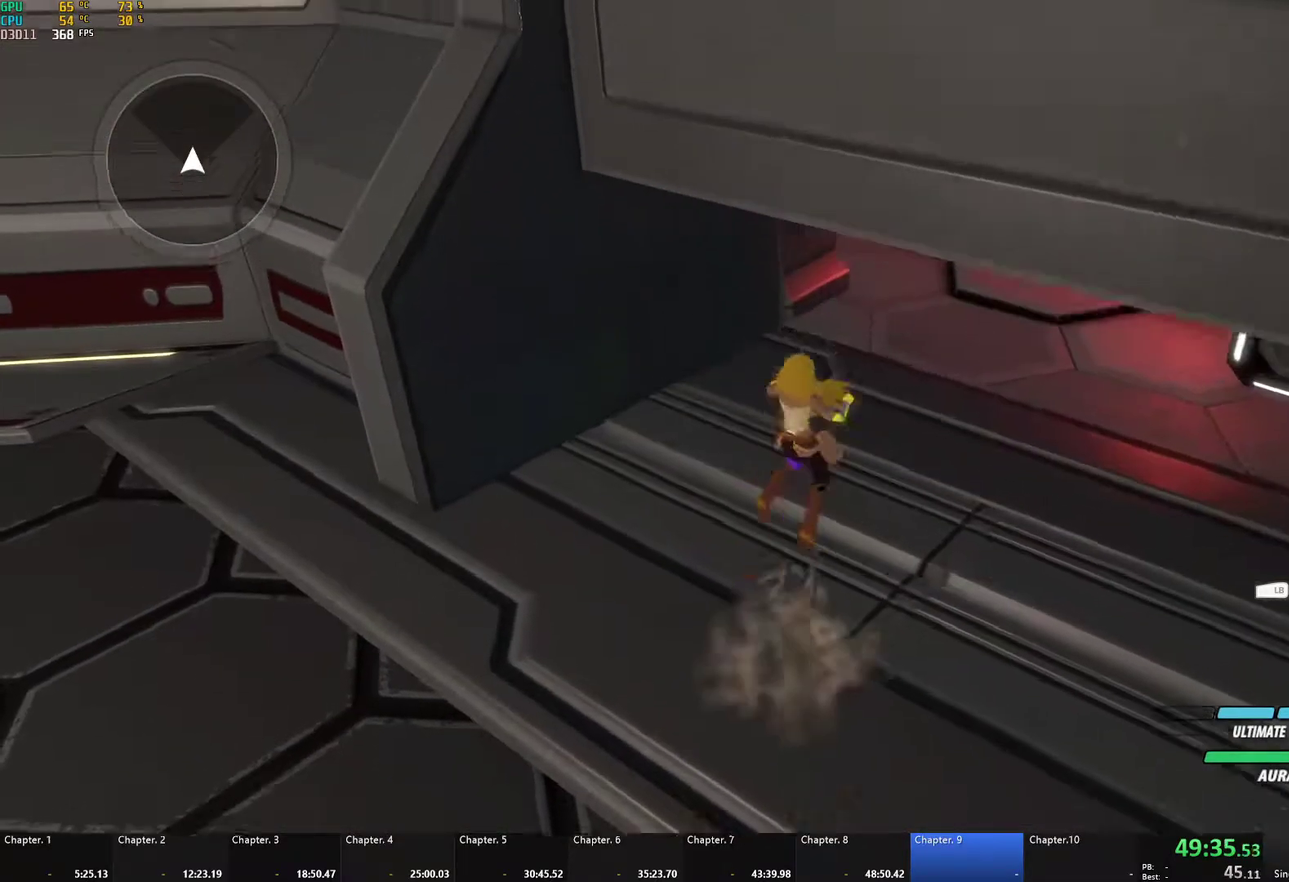
Gameplay with a controller (Xbox layout); each line is a JSON object with the inputs held at the frame after it. "events" lists button and stick changes between this image and that frame as [ms after this image, input, new state], when the widget could be followed in between. Not read: L2 R2.
{"buttons": ["L1"], "left_stick": "up-left", "right_stick": "center", "events": [[17, "B", "down"], [50, "Y", "up"], [67, "L1", "up"], [100, "B", "up"], [133, "A", "down"], [150, "L1", "down"], [183, "A", "up"], [200, "B", "down"], [250, "L1", "up"], [267, "B", "up"], [300, "A", "down"], [300, "L1", "down"], [350, "A", "up"], [367, "B", "down"], [400, "L1", "up"], [450, "B", "up"], [450, "left_stick", "up-left"], [467, "L1", "down"]]}
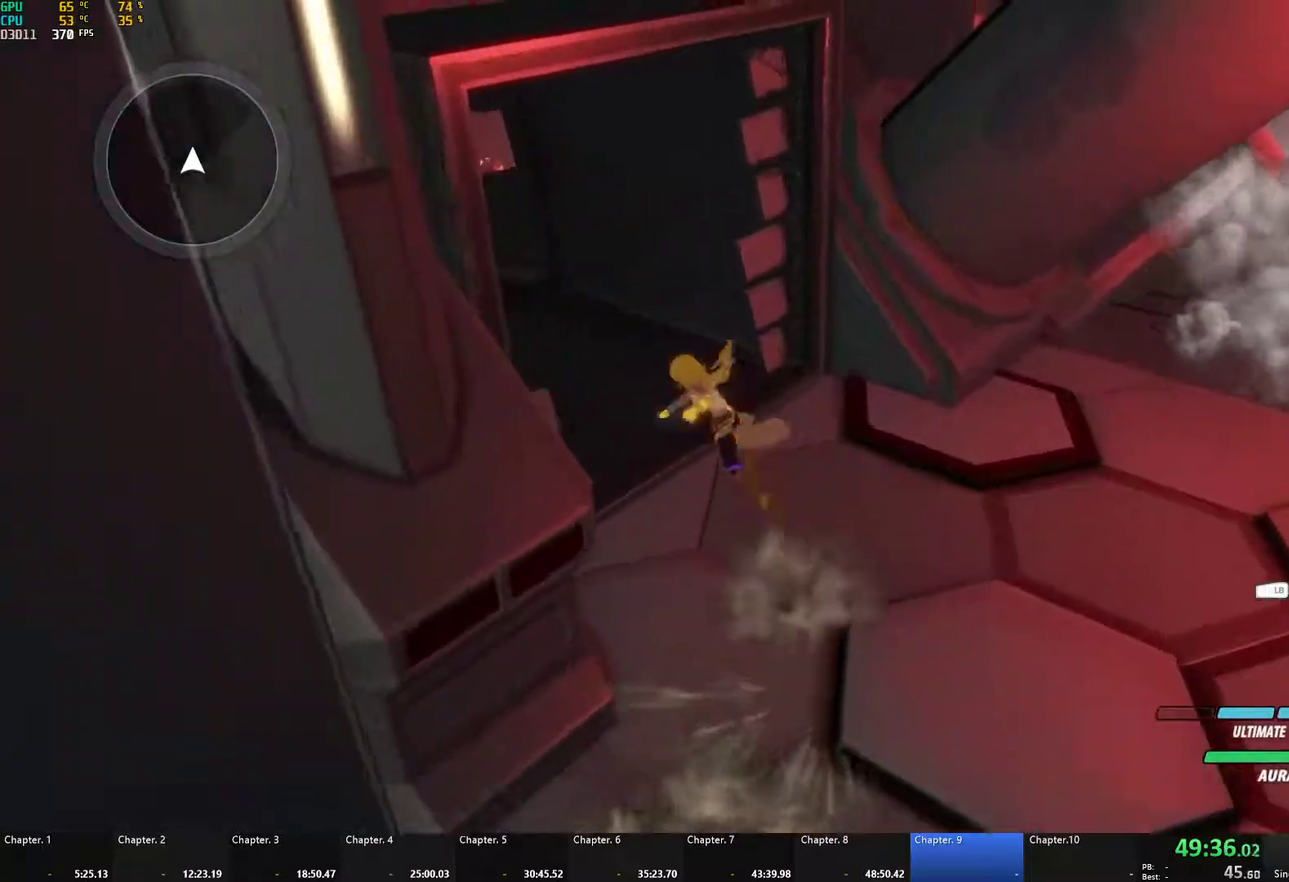
{"buttons": ["A", "L1"], "left_stick": "up-left", "right_stick": "center", "events": [[17, "Y", "down"], [33, "B", "down"], [67, "Y", "up"], [83, "L1", "up"], [133, "B", "up"], [150, "A", "down"], [150, "L1", "down"], [167, "A", "up"], [183, "Y", "down"], [217, "B", "down"], [233, "Y", "up"], [267, "L1", "up"], [283, "B", "up"], [317, "A", "down"], [333, "L1", "down"], [350, "A", "up"], [350, "Y", "down"], [367, "B", "down"], [400, "Y", "up"], [433, "L1", "up"], [450, "B", "up"], [500, "A", "down"], [500, "L1", "down"]]}
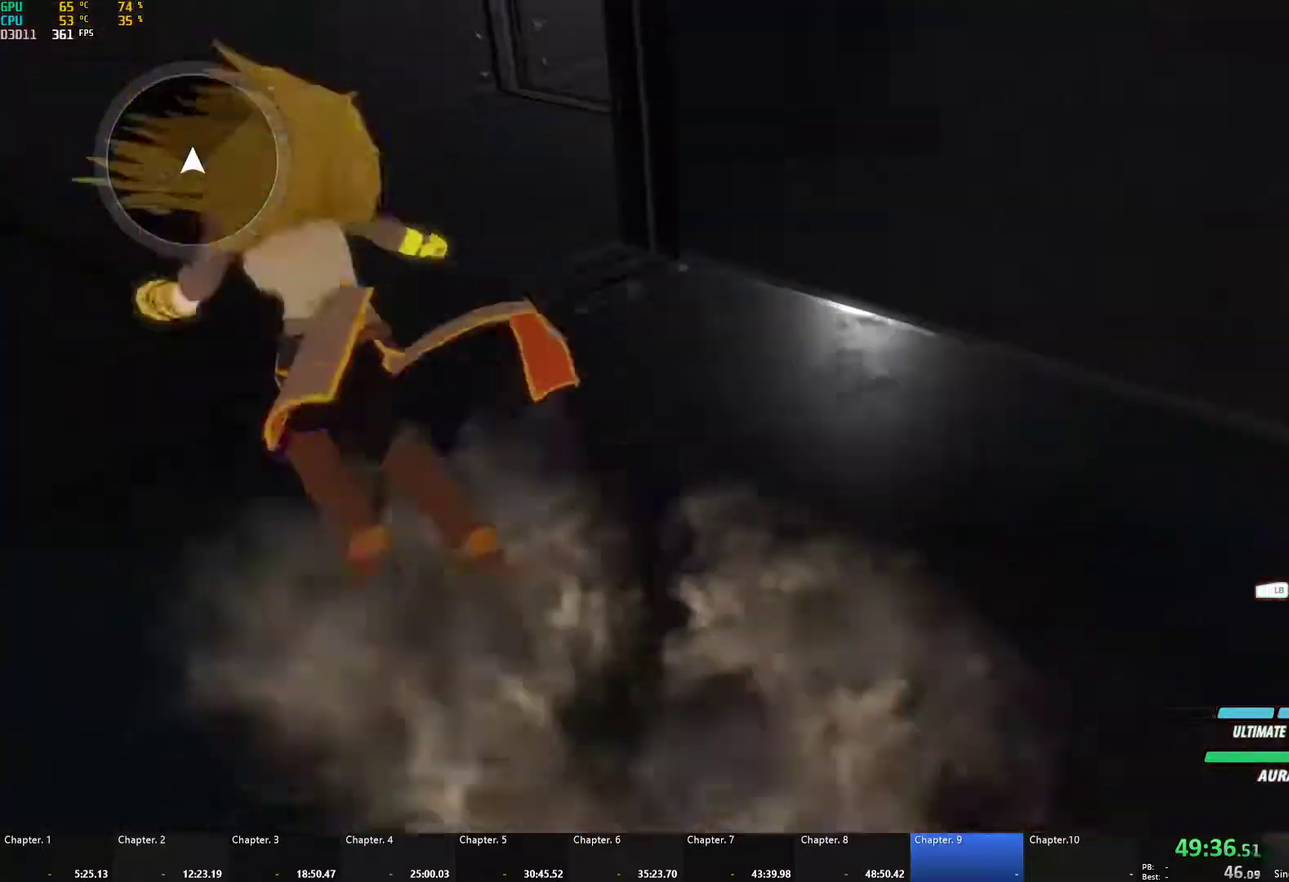
{"buttons": ["A"], "left_stick": "up", "right_stick": "center"}
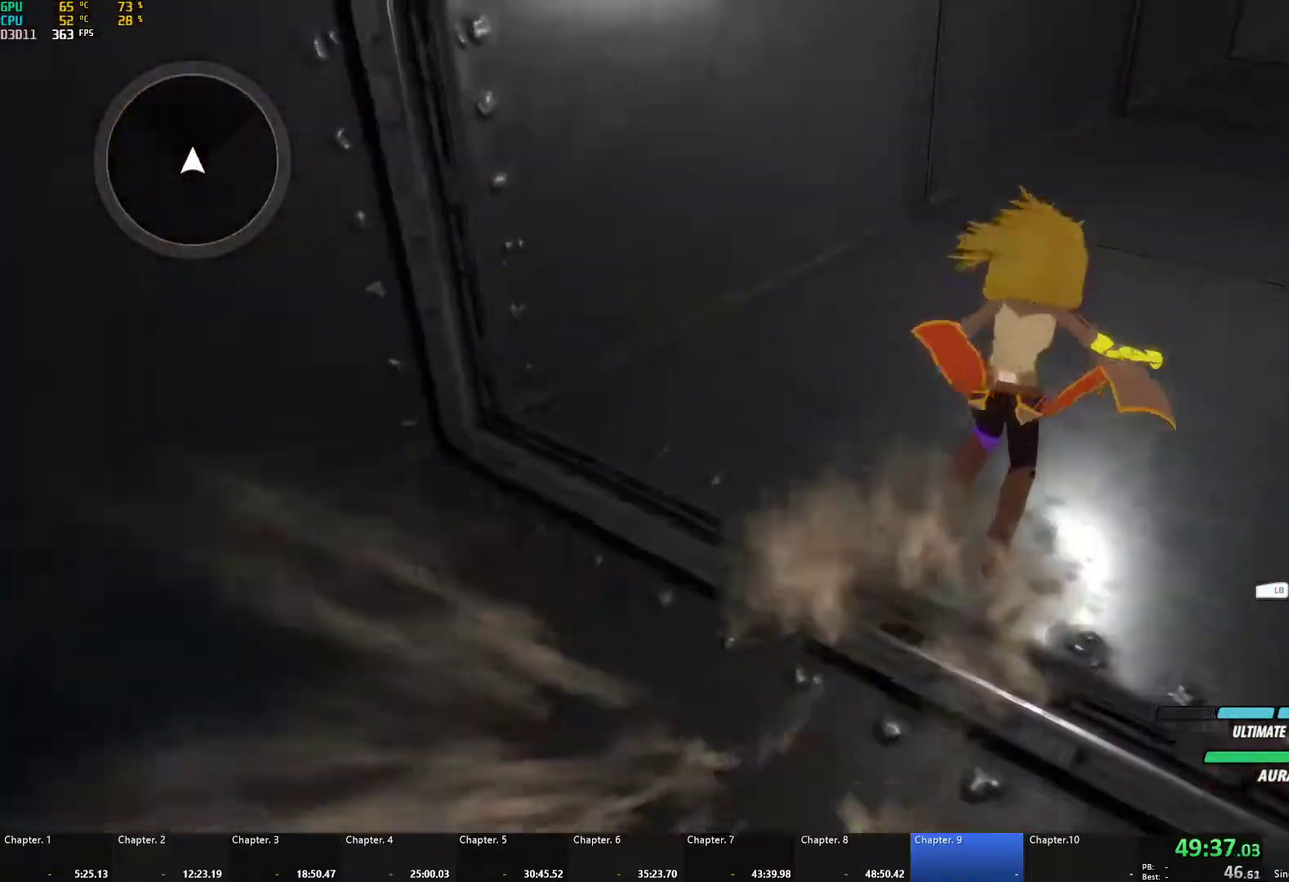
{"buttons": [], "left_stick": "up-right", "right_stick": "center", "events": [[17, "L1", "down"], [50, "A", "up"], [50, "Y", "down"], [67, "B", "down"], [100, "Y", "up"], [133, "L1", "up"], [150, "B", "up"], [183, "L1", "down"], [200, "Y", "down"], [200, "left_stick", "up-right"], [233, "B", "down"], [267, "Y", "up"], [300, "L1", "up"], [300, "left_stick", "up"], [333, "B", "up"], [350, "L1", "down"], [350, "left_stick", "up-right"], [383, "Y", "down"], [400, "B", "down"], [433, "Y", "up"], [467, "L1", "up"], [483, "B", "up"]]}
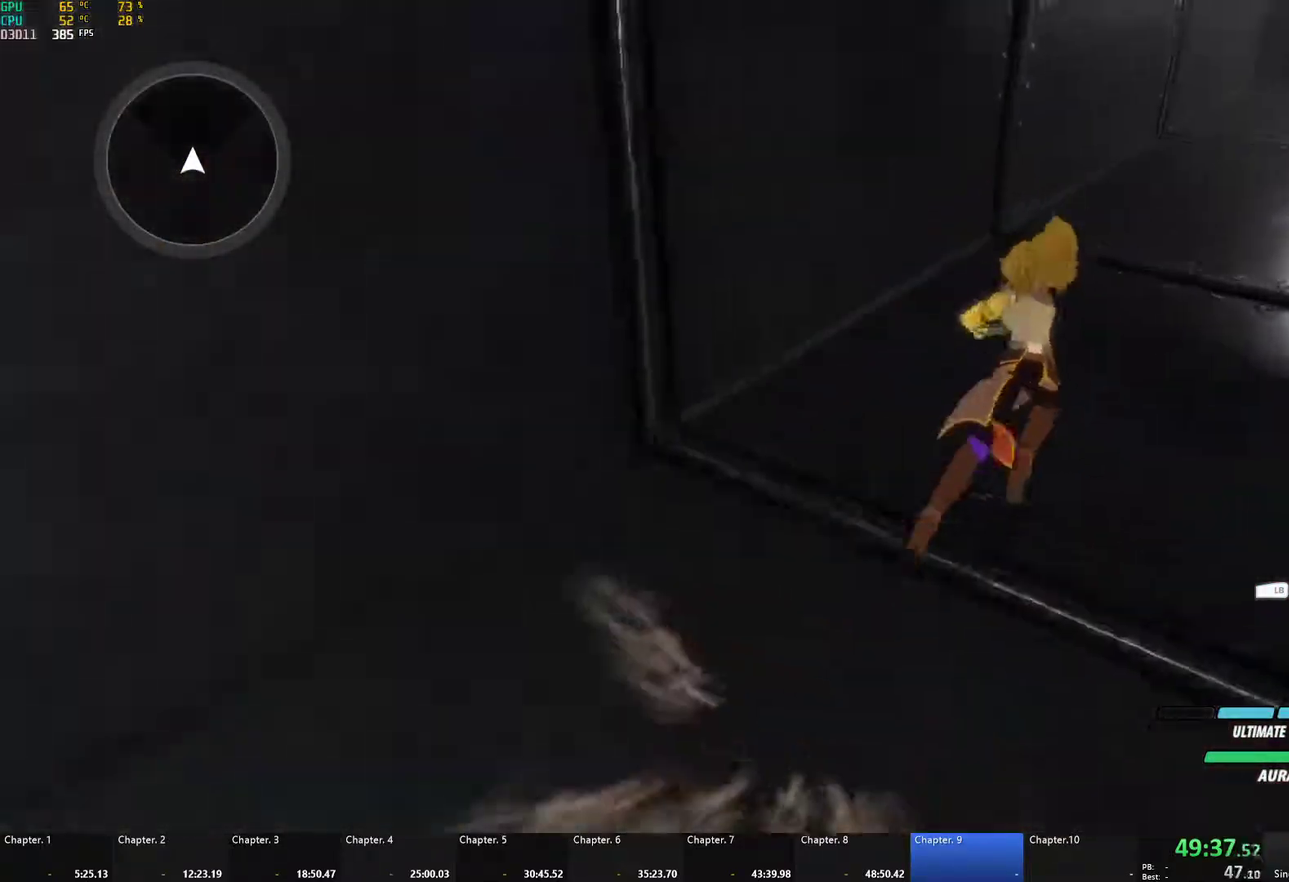
{"buttons": ["B"], "left_stick": "up-right", "right_stick": "center", "events": [[17, "L1", "down"], [50, "Y", "down"], [67, "B", "down"], [100, "Y", "up"], [133, "L1", "up"], [150, "B", "up"], [183, "L1", "down"], [217, "Y", "down"], [250, "B", "down"], [267, "Y", "up"], [300, "L1", "up"], [333, "B", "up"], [350, "L1", "down"], [400, "Y", "down"], [417, "B", "down"], [450, "Y", "up"], [483, "L1", "up"]]}
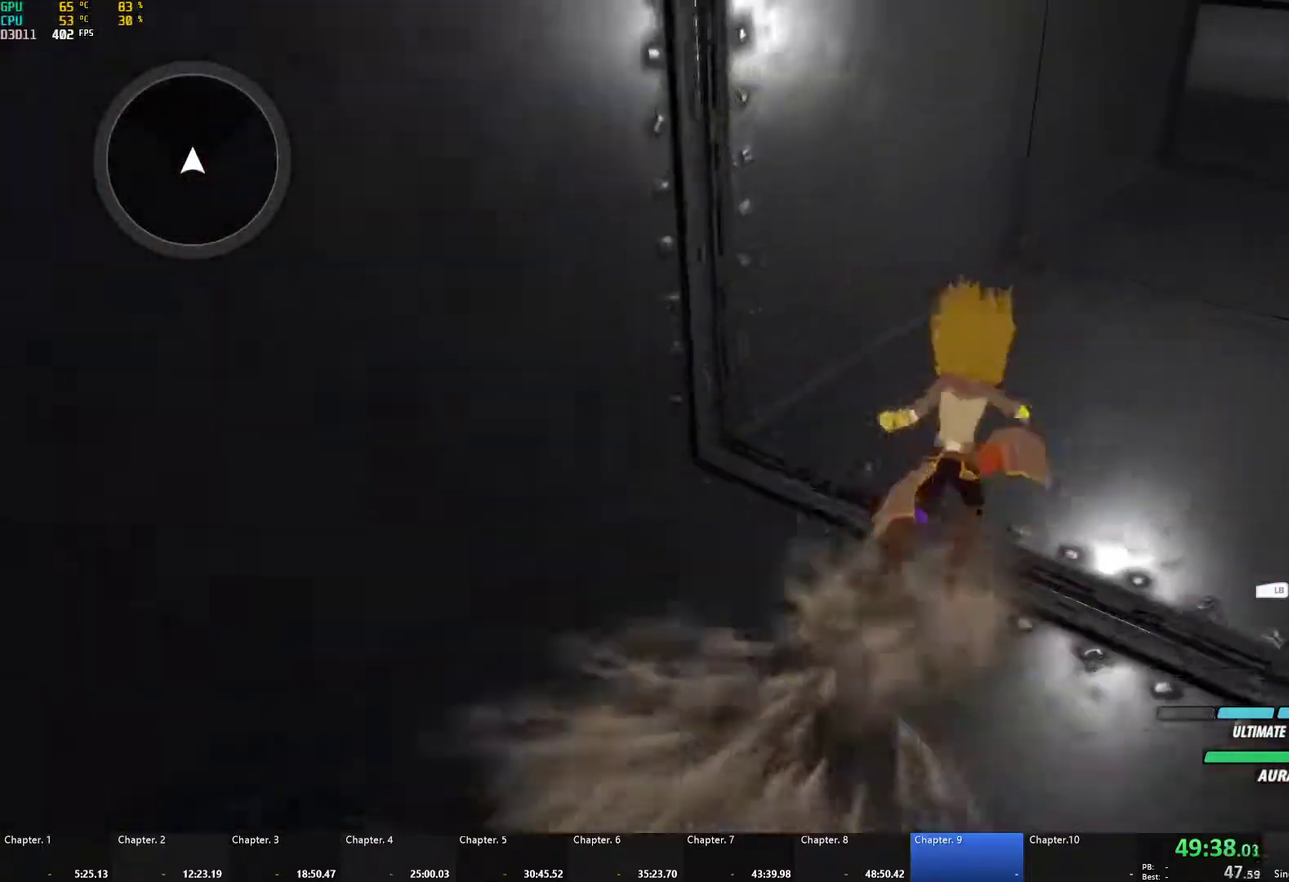
{"buttons": [], "left_stick": "up-right", "right_stick": "center", "events": [[17, "B", "up"], [50, "L1", "down"], [67, "Y", "down"], [100, "B", "down"], [150, "Y", "up"], [167, "L1", "up"], [200, "B", "up"], [233, "L1", "down"], [250, "Y", "down"], [283, "B", "down"], [333, "Y", "up"], [350, "L1", "up"], [400, "B", "up"]]}
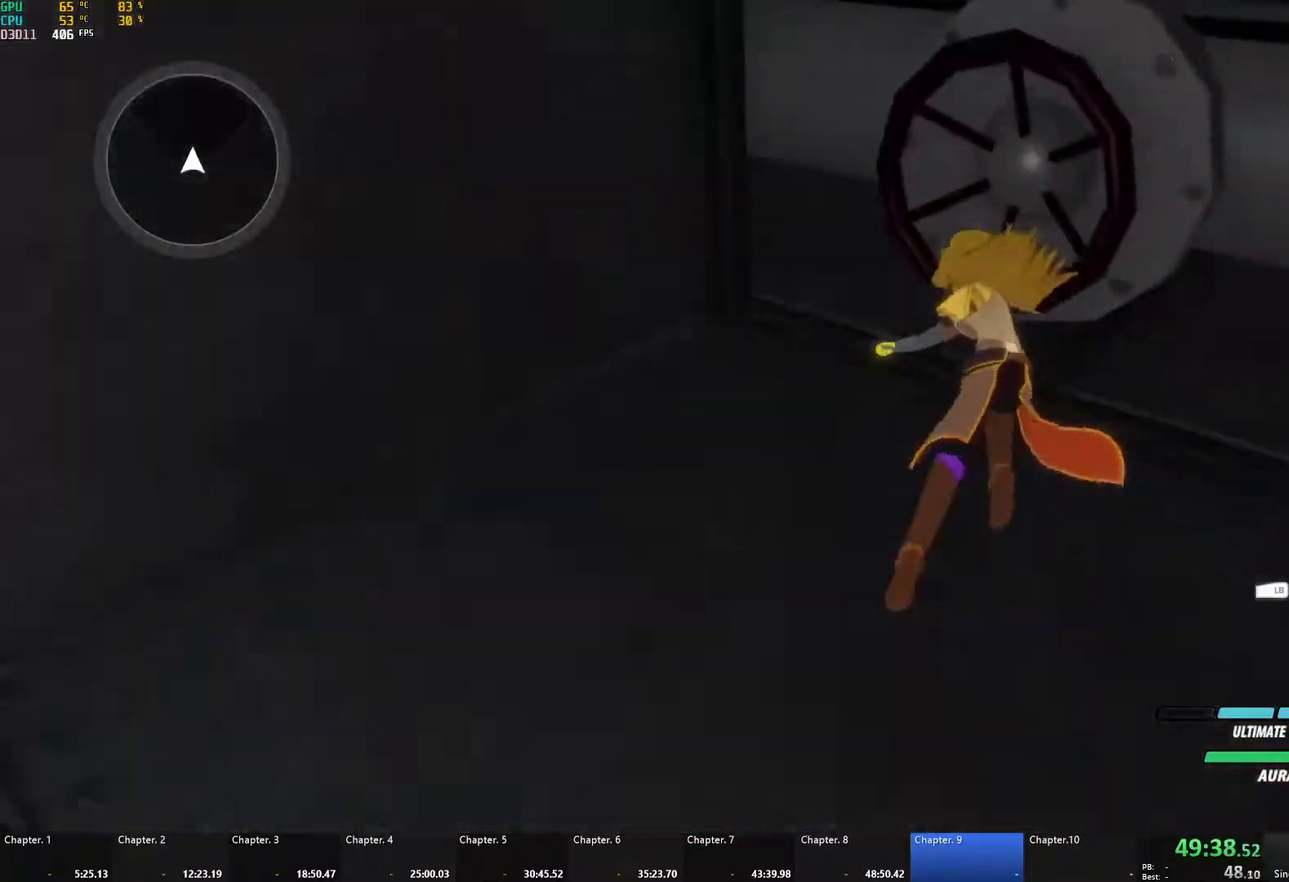
{"buttons": ["A", "L1"], "left_stick": "down", "right_stick": "center", "events": [[17, "R1", "down"], [83, "left_stick", "up"], [150, "left_stick", "center"], [183, "right_stick", "right"], [233, "left_stick", "down"], [233, "right_stick", "up-right"], [350, "R1", "up"], [350, "right_stick", "right"], [450, "right_stick", "center"], [500, "A", "down"], [500, "L1", "down"]]}
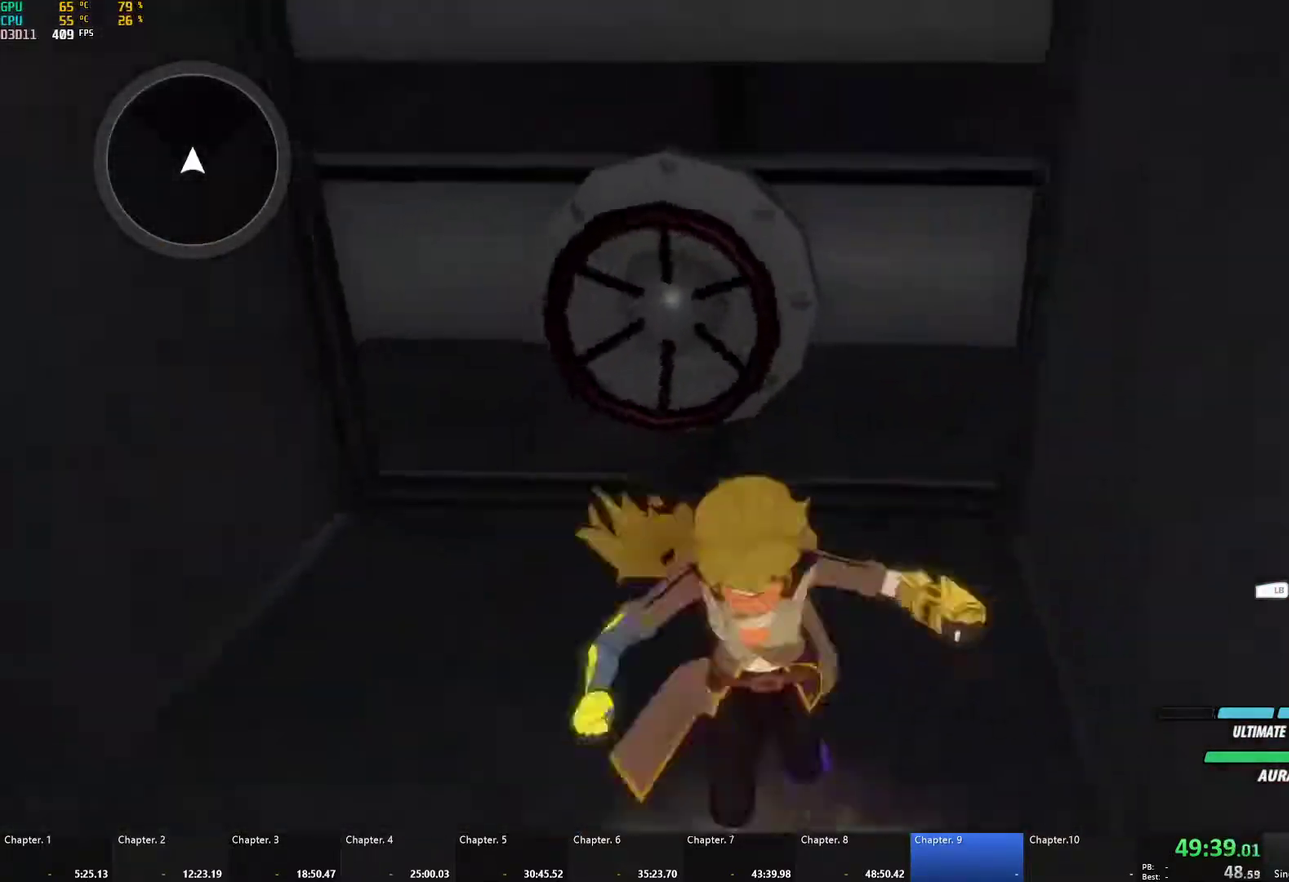
{"buttons": ["B"], "left_stick": "down", "right_stick": "center", "events": [[67, "A", "up"], [83, "B", "down"], [133, "L1", "up"], [167, "B", "up"], [217, "L1", "down"], [233, "Y", "down"], [250, "B", "down"], [300, "Y", "up"], [317, "L1", "up"], [350, "B", "up"], [367, "L1", "down"], [417, "Y", "down"], [433, "B", "down"], [467, "Y", "up"], [483, "L1", "up"]]}
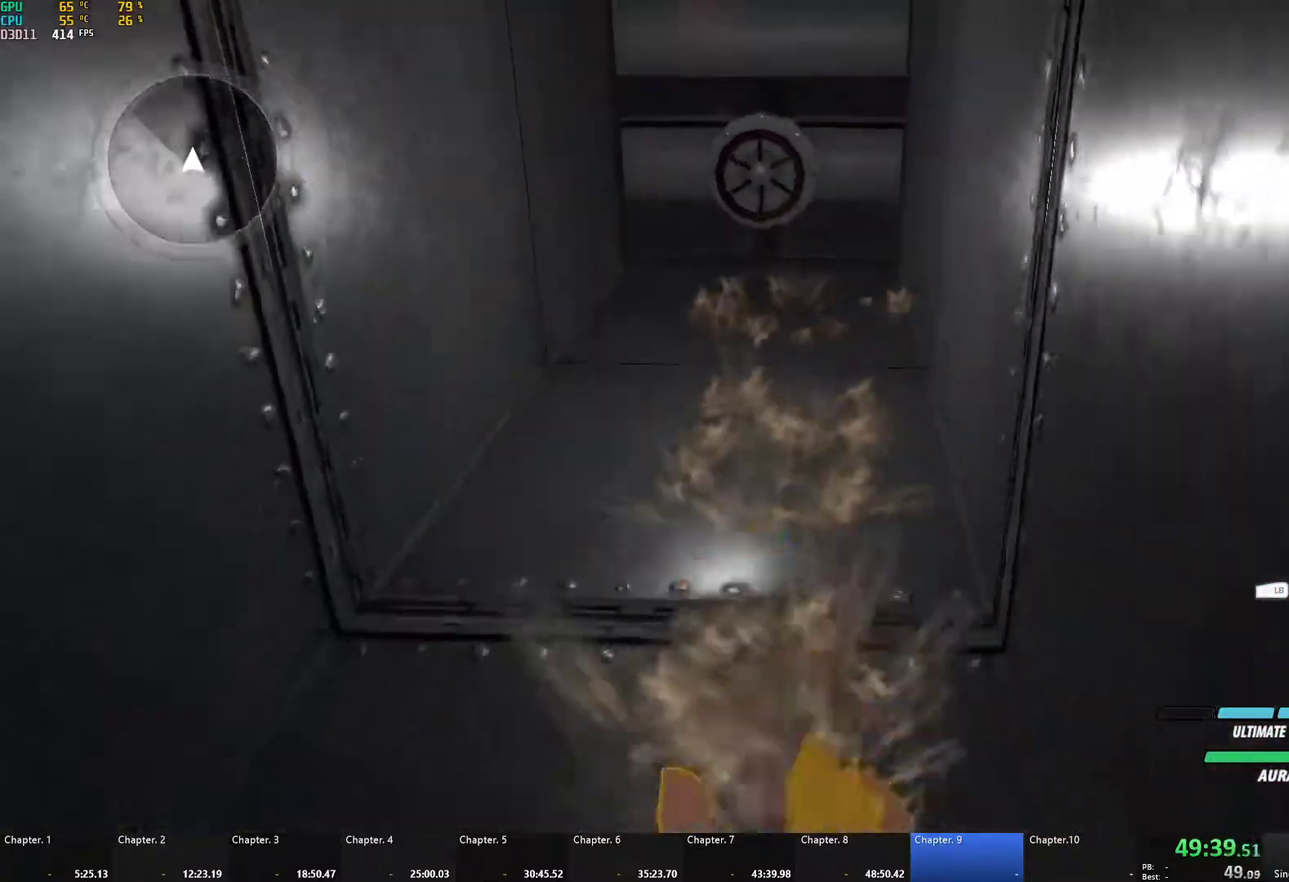
{"buttons": ["B"], "left_stick": "down", "right_stick": "center", "events": [[17, "B", "up"], [50, "L1", "down"], [83, "Y", "down"], [133, "B", "down"], [150, "Y", "up"], [167, "L1", "up"], [183, "B", "up"], [217, "L1", "down"], [250, "Y", "down"], [283, "B", "down"], [317, "L1", "up"], [317, "Y", "up"], [367, "B", "up"], [383, "L1", "down"], [433, "Y", "down"], [467, "B", "down"], [483, "Y", "up"], [500, "L1", "up"]]}
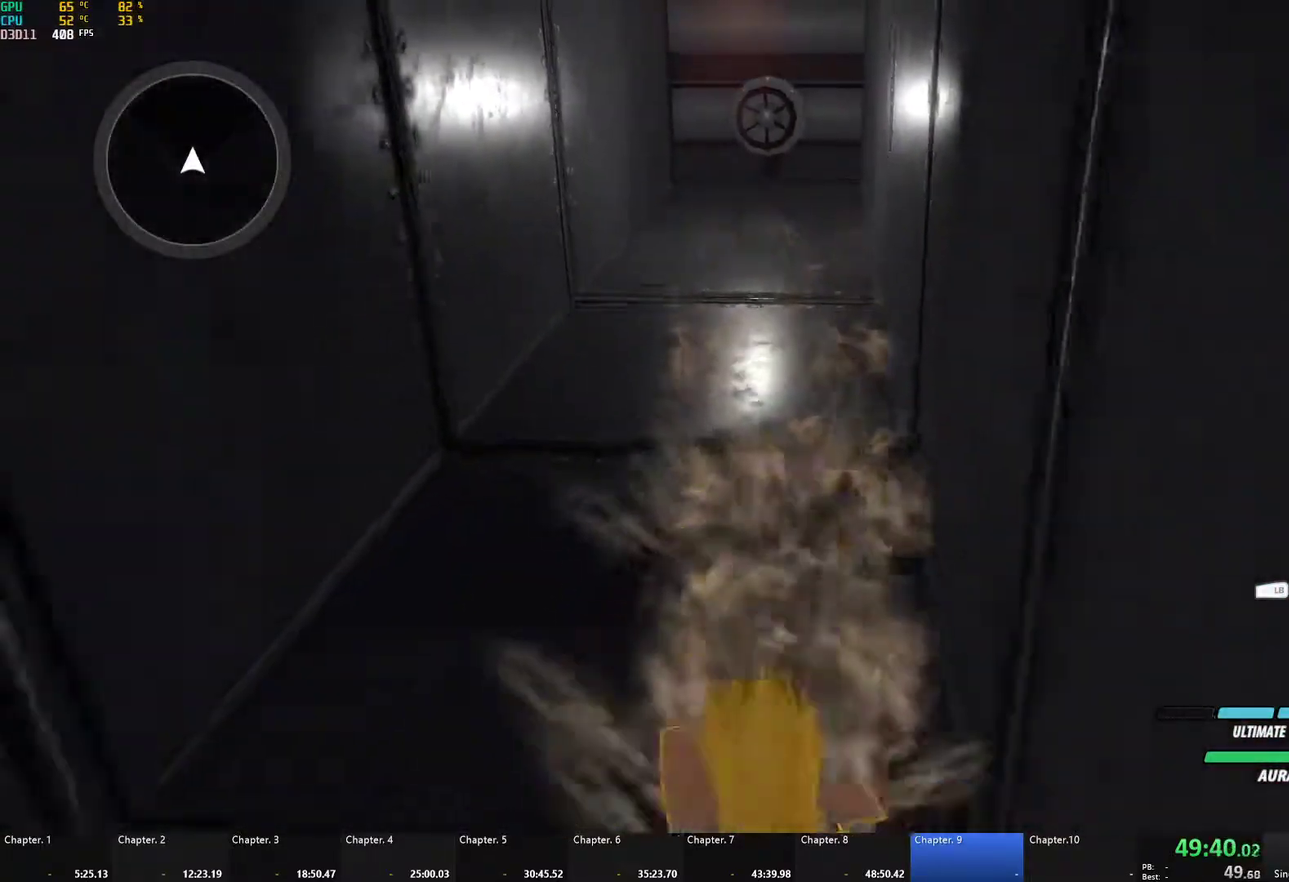
{"buttons": ["B", "Y", "L1"], "left_stick": "down", "right_stick": "center", "events": [[33, "B", "up"], [67, "L1", "down"], [100, "Y", "down"], [133, "B", "down"], [167, "Y", "up"], [183, "L1", "up"], [217, "B", "up"], [233, "L1", "down"], [267, "Y", "down"], [300, "B", "down"], [350, "L1", "up"], [350, "Y", "up"], [400, "B", "up"], [417, "L1", "down"], [450, "Y", "down"], [483, "B", "down"]]}
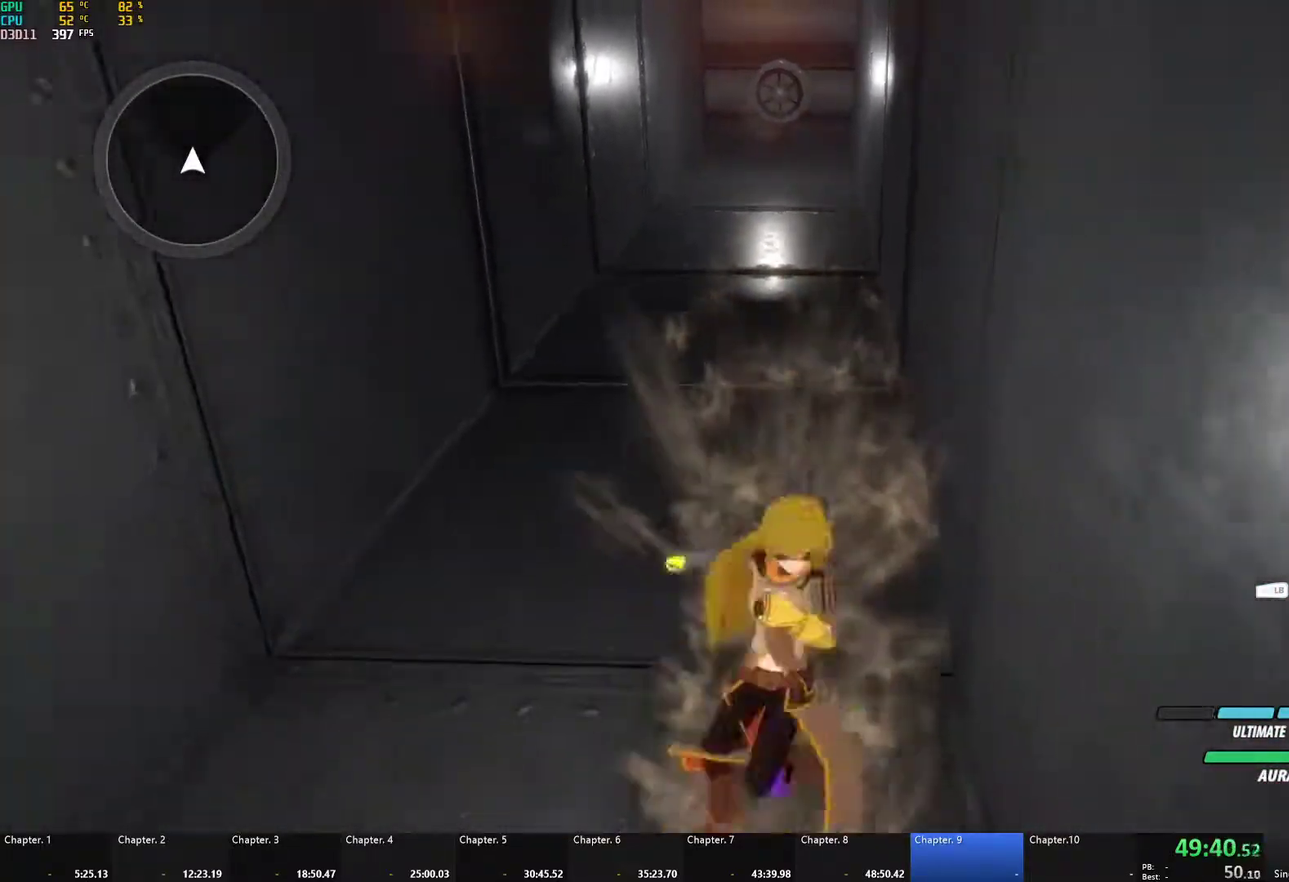
{"buttons": ["Y", "L1"], "left_stick": "right", "right_stick": "center", "events": [[17, "Y", "up"], [50, "L1", "up"], [67, "B", "up"], [117, "L1", "down"], [133, "Y", "down"], [167, "B", "down"], [200, "Y", "up"], [233, "L1", "up"], [250, "B", "up"], [283, "L1", "down"], [317, "Y", "down"], [317, "left_stick", "down-right"], [350, "B", "down"], [383, "Y", "up"], [400, "L1", "up"], [433, "B", "up"], [450, "left_stick", "right"], [483, "L1", "down"], [500, "Y", "down"]]}
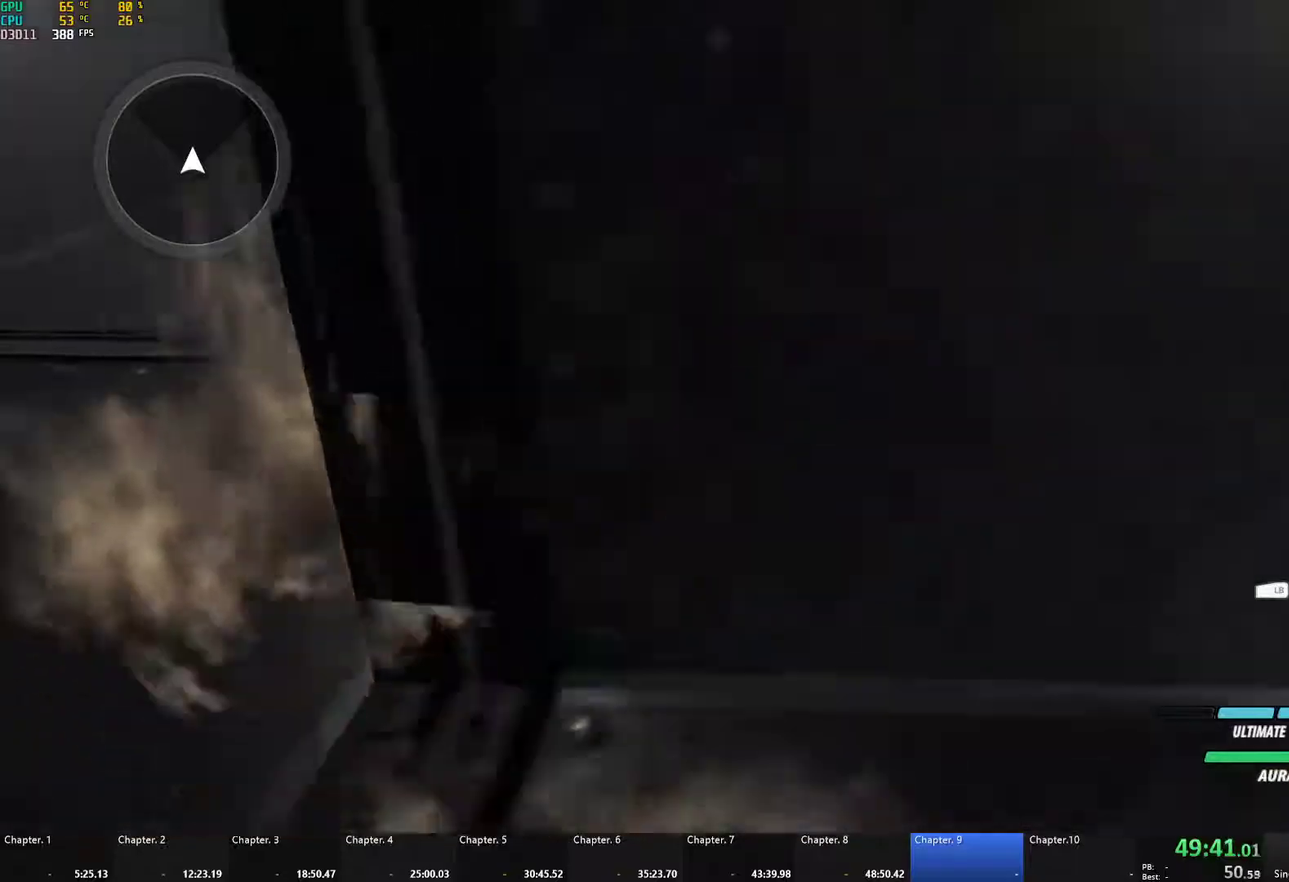
{"buttons": [], "left_stick": "right", "right_stick": "center", "events": [[33, "B", "down"], [67, "Y", "up"], [100, "L1", "up"], [117, "B", "up"], [167, "L1", "down"], [183, "Y", "down"], [233, "B", "down"], [233, "Y", "up"], [267, "L1", "up"], [300, "B", "up"], [350, "L1", "down"], [367, "Y", "down"], [400, "B", "down"], [433, "Y", "up"], [450, "L1", "up"], [483, "B", "up"]]}
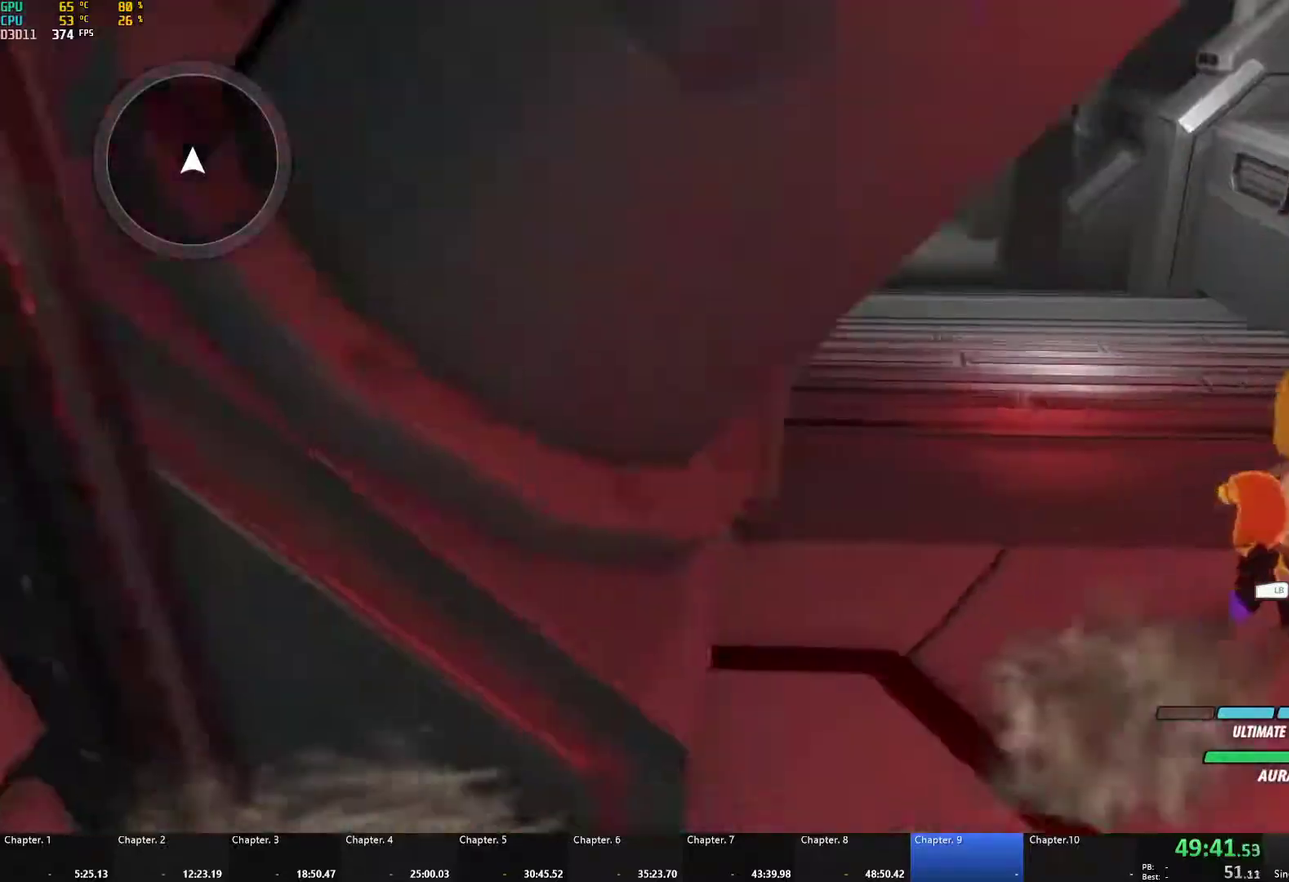
{"buttons": ["A", "L1"], "left_stick": "up", "right_stick": "center", "events": [[17, "L1", "down"], [50, "Y", "down"], [83, "B", "down"], [100, "left_stick", "up-right"], [117, "Y", "up"], [133, "L1", "up"], [183, "B", "up"], [233, "L1", "down"], [233, "left_stick", "up"], [250, "Y", "down"], [283, "B", "down"], [333, "Y", "up"], [367, "L1", "up"], [400, "B", "up"], [467, "A", "down"], [500, "L1", "down"]]}
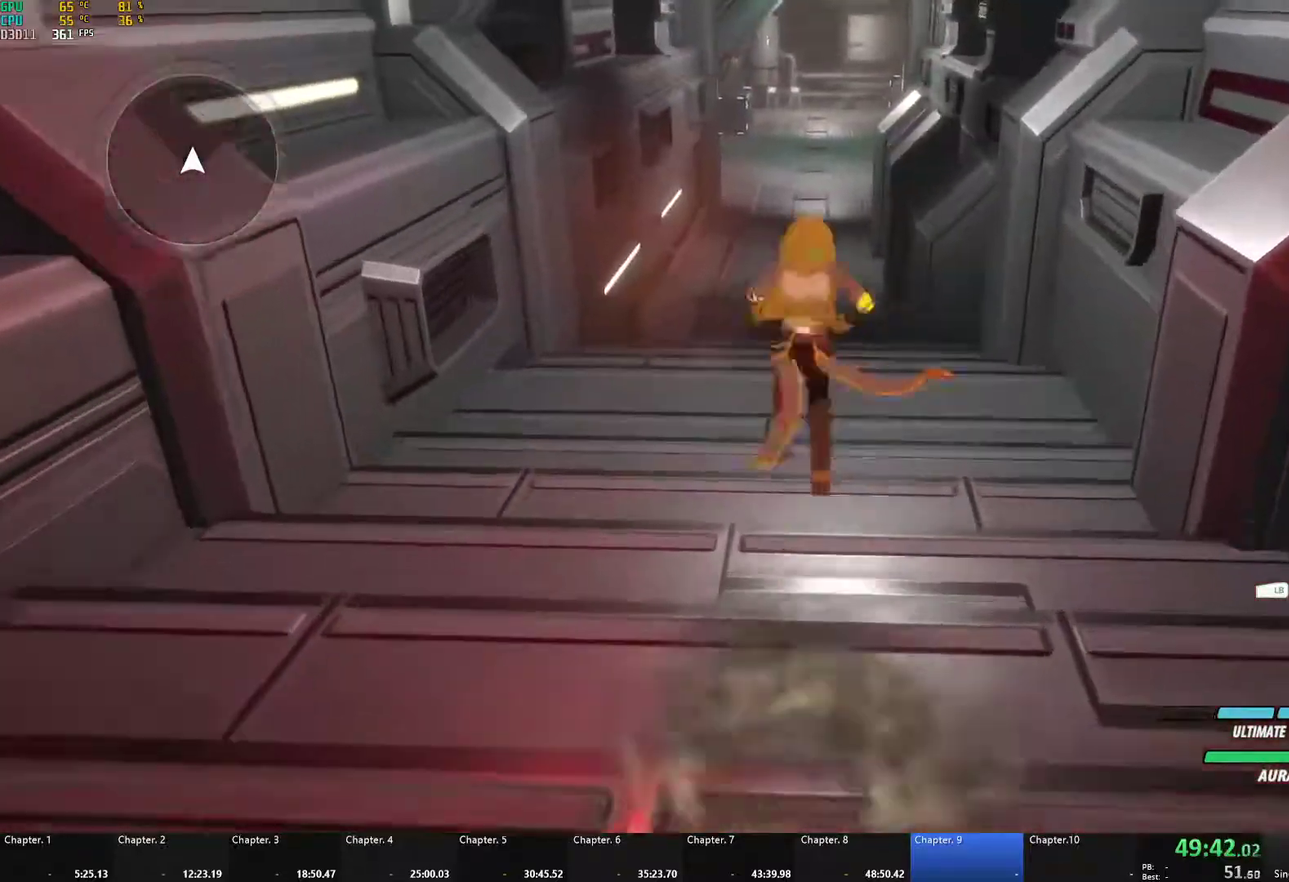
{"buttons": ["B", "L1"], "left_stick": "up", "right_stick": "center", "events": [[17, "A", "up"], [33, "Y", "down"], [67, "B", "down"], [133, "Y", "up"], [183, "L1", "up"], [217, "B", "up"], [367, "L1", "down"], [400, "Y", "down"], [433, "B", "down"], [500, "Y", "up"]]}
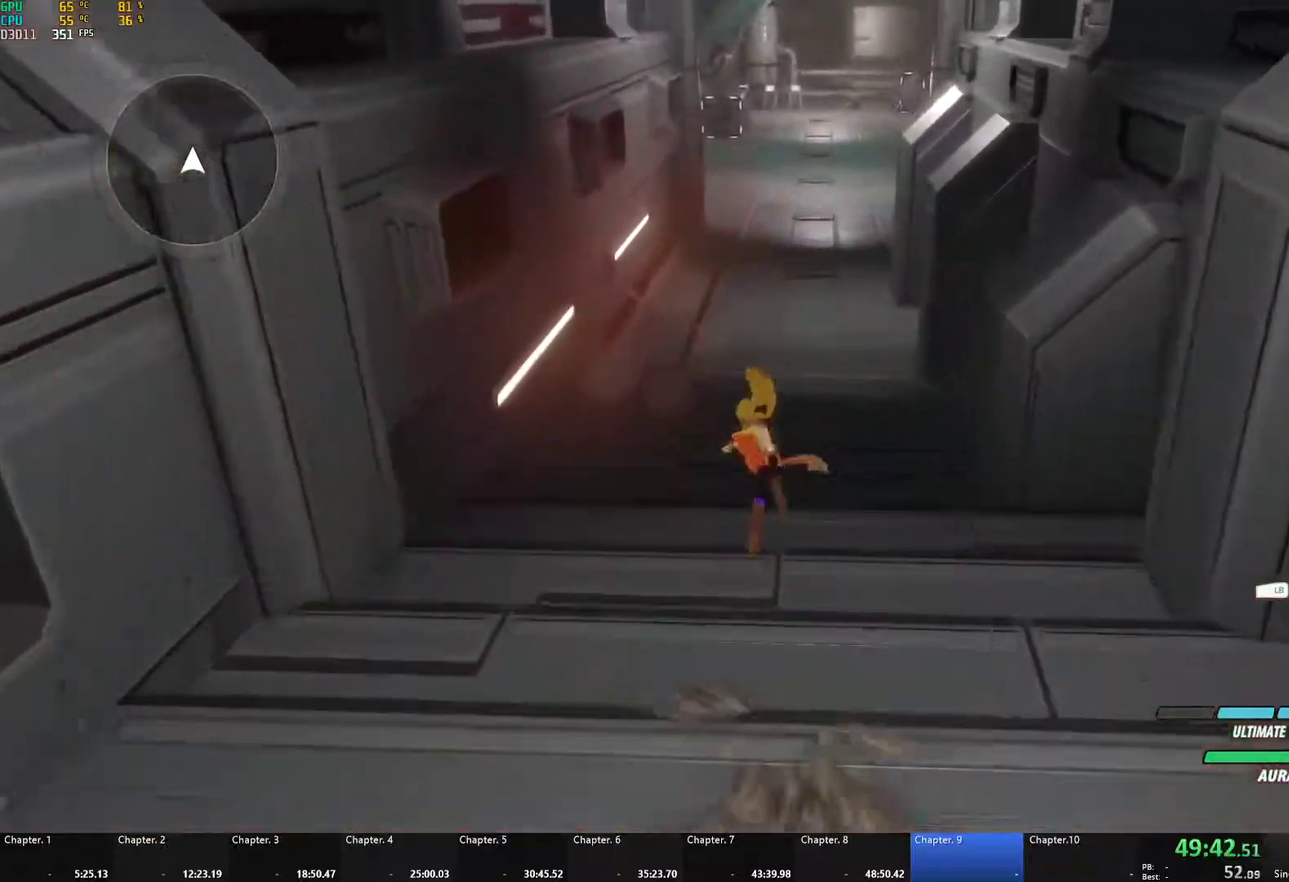
{"buttons": ["A", "L1"], "left_stick": "up", "right_stick": "center", "events": [[33, "L1", "up"], [83, "B", "up"], [167, "A", "down"], [167, "L1", "down"], [217, "A", "up"], [217, "Y", "down"], [233, "B", "down"], [300, "Y", "up"], [350, "L1", "up"], [383, "B", "up"], [467, "A", "down"], [500, "L1", "down"]]}
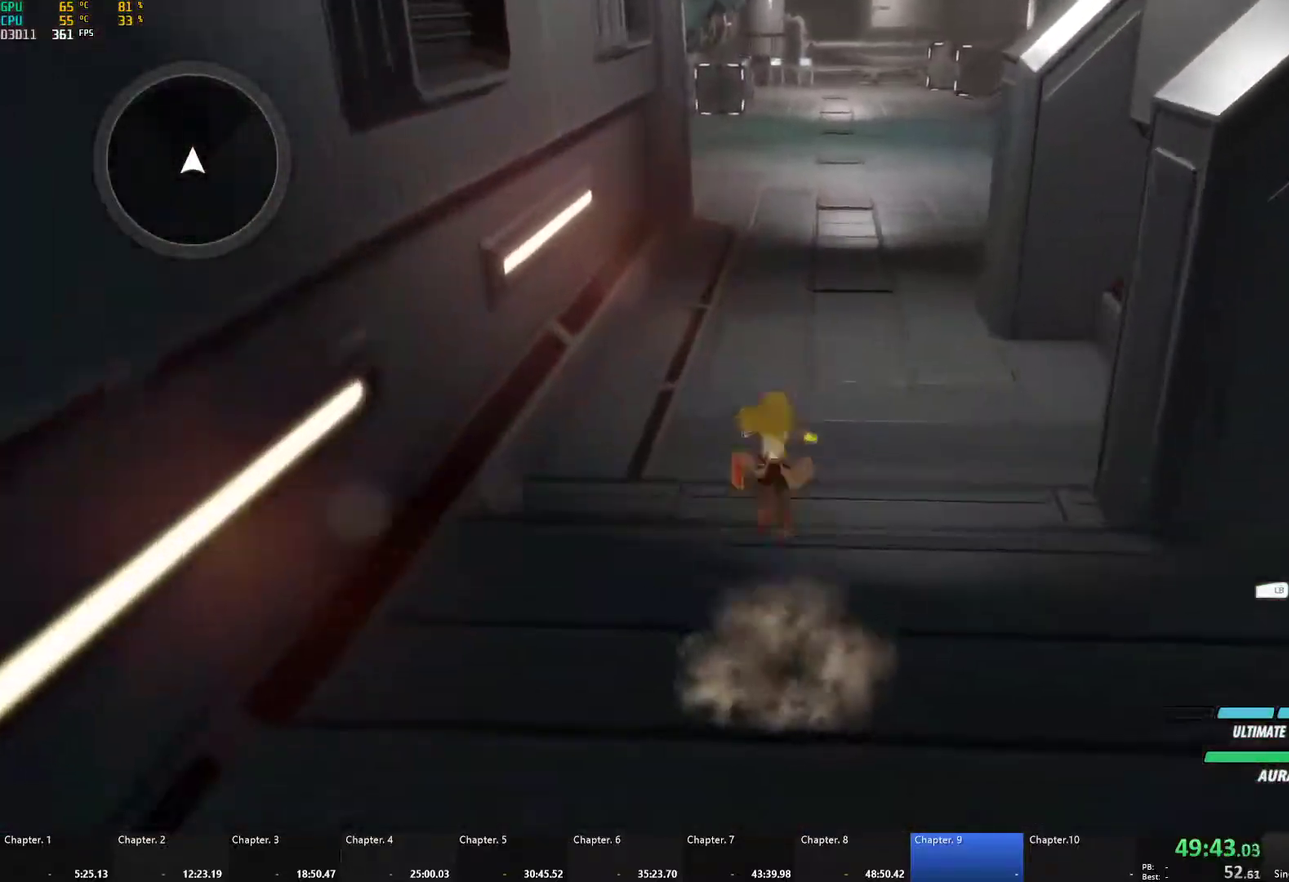
{"buttons": [], "left_stick": "up", "right_stick": "center", "events": [[17, "A", "up"], [33, "Y", "down"], [67, "B", "down"], [117, "Y", "up"], [150, "L1", "up"], [183, "B", "up"], [267, "A", "down"], [283, "L1", "down"], [317, "A", "up"], [317, "Y", "down"], [367, "B", "down"], [383, "Y", "up"], [433, "L1", "up"], [467, "B", "up"]]}
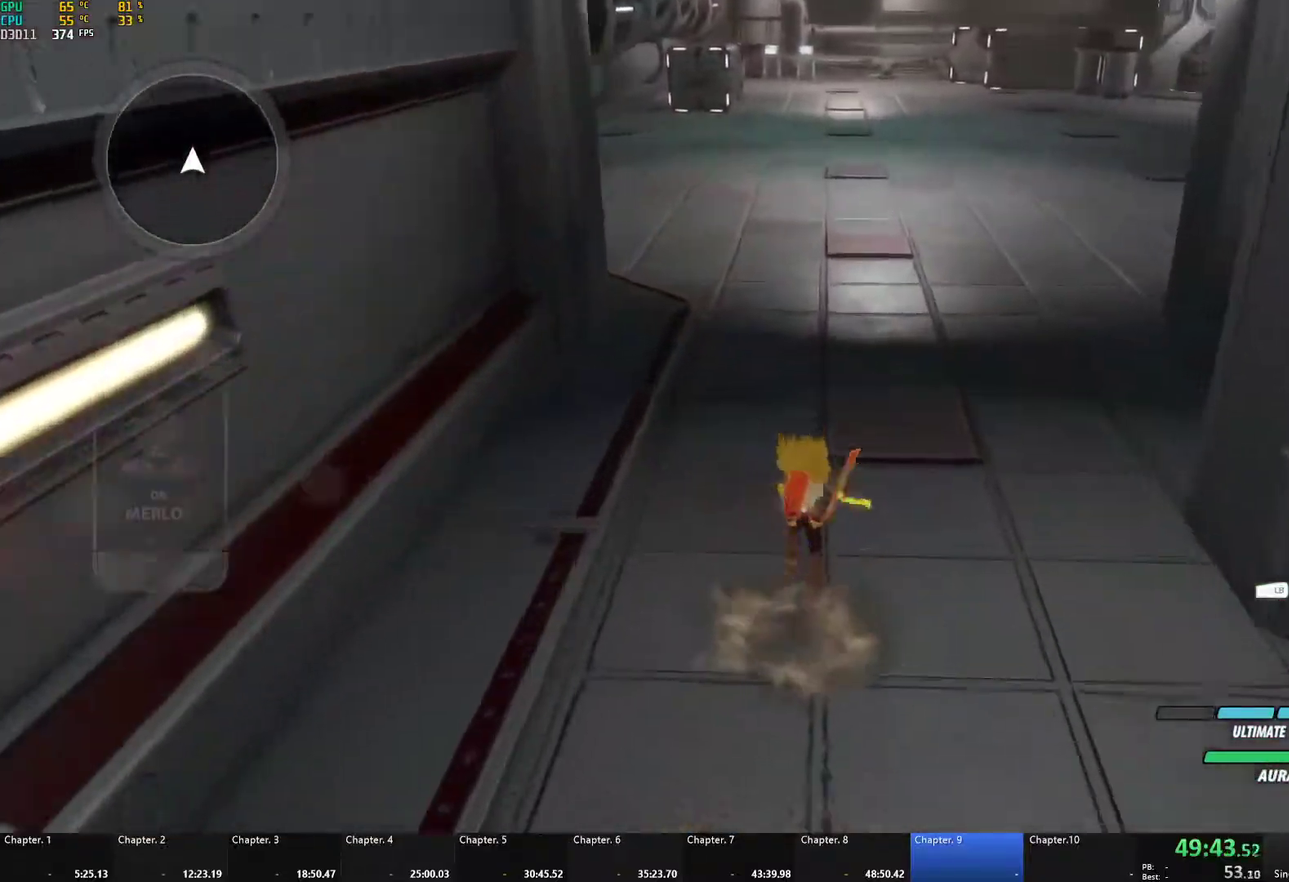
{"buttons": ["B", "Y", "L1"], "left_stick": "up", "right_stick": "center", "events": [[33, "L1", "down"], [67, "Y", "down"], [83, "B", "down"], [117, "Y", "up"], [167, "L1", "up"], [183, "B", "up"], [200, "A", "down"], [250, "A", "up"], [250, "L1", "down"], [267, "Y", "down"], [300, "B", "down"], [333, "Y", "up"], [367, "L1", "up"], [400, "B", "up"], [450, "L1", "down"], [467, "Y", "down"], [500, "B", "down"]]}
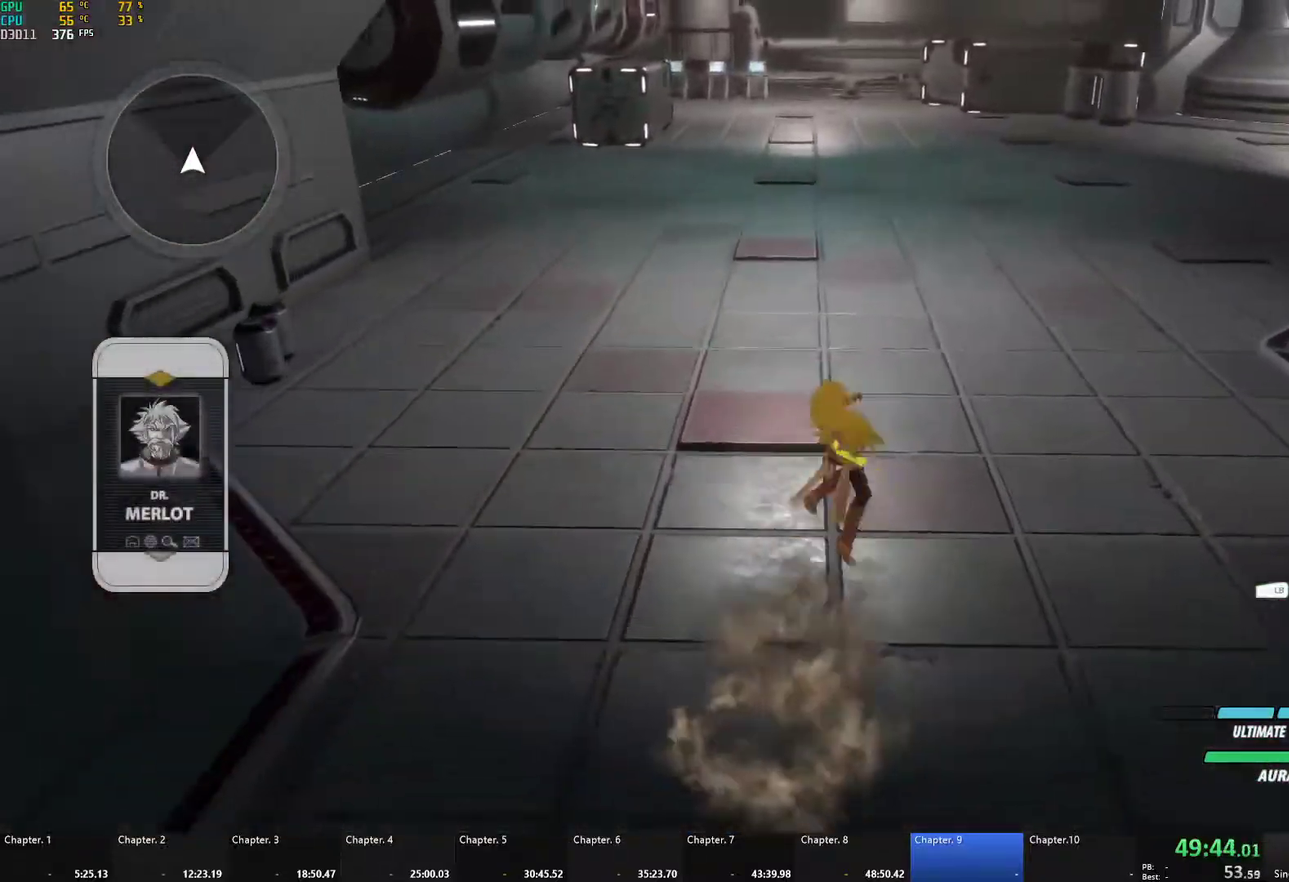
{"buttons": ["A", "L1"], "left_stick": "up", "right_stick": "center", "events": [[33, "Y", "up"], [67, "L1", "up"], [83, "B", "up"], [133, "L1", "down"], [150, "Y", "down"], [183, "B", "down"], [217, "Y", "up"], [267, "L1", "up"], [283, "B", "up"], [317, "L1", "down"], [350, "Y", "down"], [367, "B", "down"], [400, "Y", "up"], [433, "L1", "up"], [467, "B", "up"], [483, "A", "down"], [500, "L1", "down"]]}
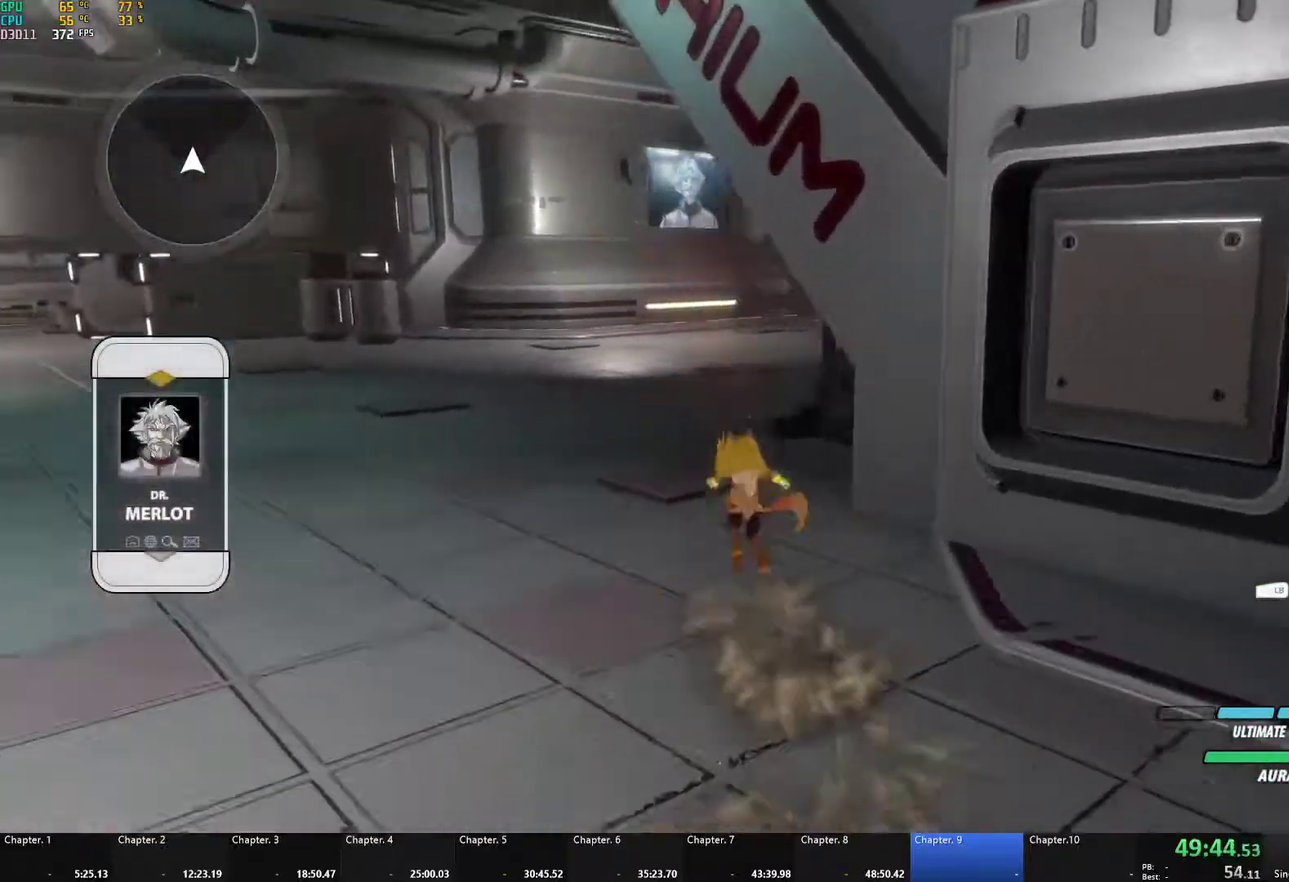
{"buttons": [], "left_stick": "up", "right_stick": "center", "events": [[33, "A", "up"], [33, "Y", "down"], [67, "B", "down"], [83, "Y", "up"], [117, "L1", "up"], [150, "B", "up"], [183, "L1", "down"], [217, "Y", "down"], [250, "B", "down"], [267, "Y", "up"], [283, "L1", "up"], [317, "B", "up"], [367, "L1", "down"], [400, "Y", "down"], [417, "B", "down"], [450, "Y", "up"], [483, "L1", "up"], [500, "B", "up"]]}
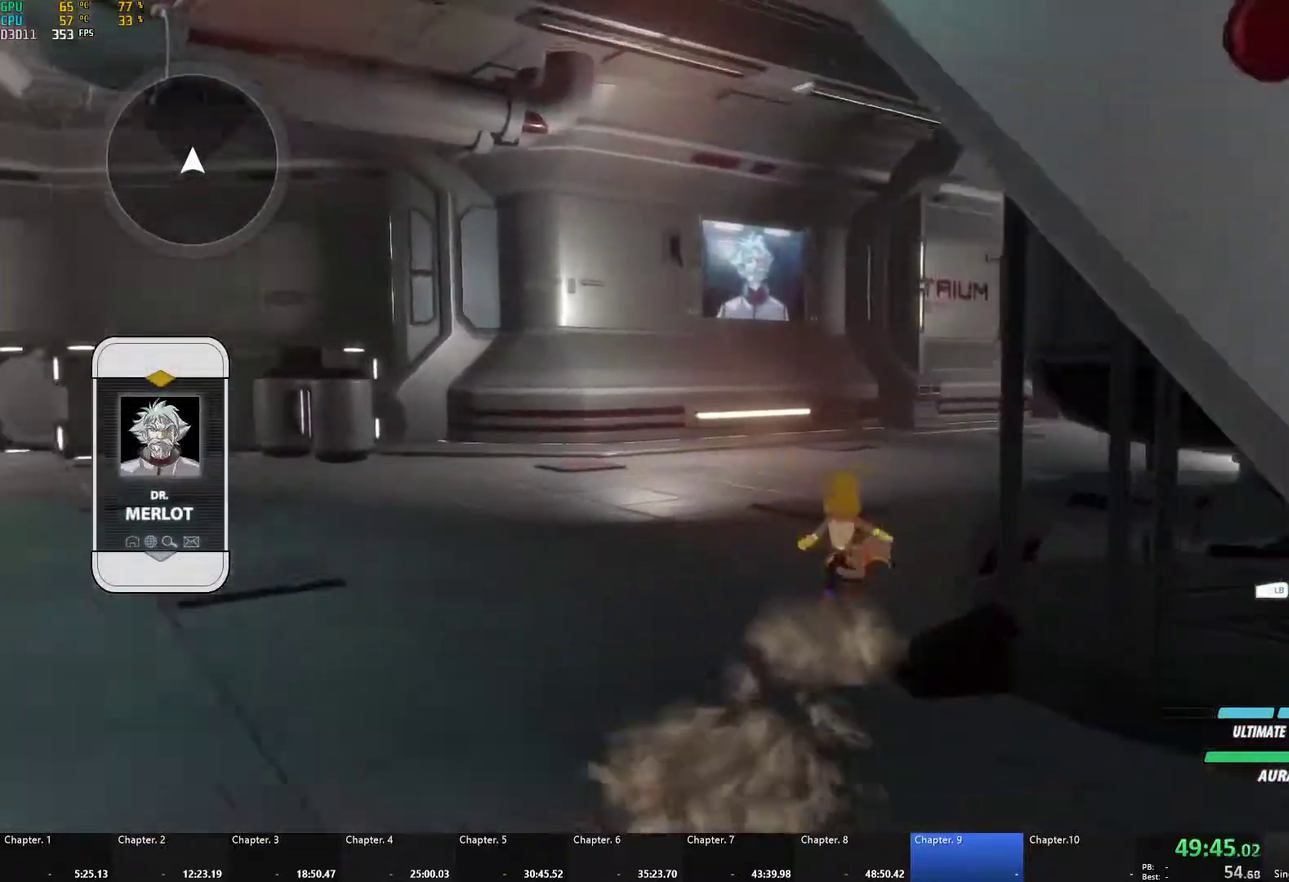
{"buttons": ["B"], "left_stick": "up", "right_stick": "center", "events": [[50, "L1", "down"], [100, "B", "down"], [150, "L1", "up"], [183, "B", "up"], [217, "L1", "down"], [233, "Y", "down"], [267, "B", "down"], [300, "Y", "up"], [333, "L1", "up"], [350, "B", "up"], [400, "L1", "down"], [417, "Y", "down"], [450, "B", "down"], [467, "Y", "up"], [500, "L1", "up"]]}
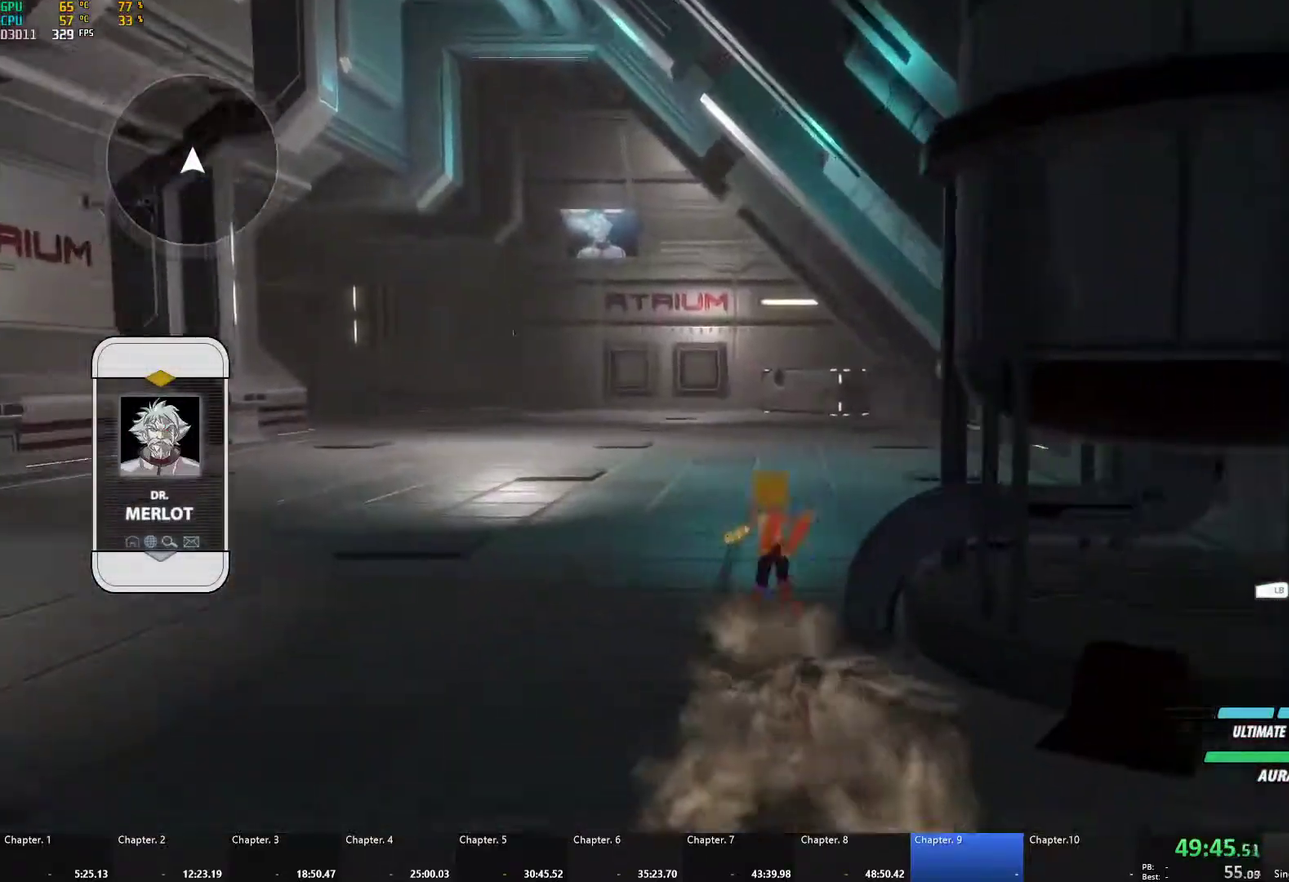
{"buttons": ["B", "L1"], "left_stick": "up", "right_stick": "center", "events": [[33, "B", "up"], [67, "L1", "down"], [100, "Y", "down"], [117, "B", "down"], [150, "Y", "up"], [183, "L1", "up"], [200, "B", "up"], [250, "L1", "down"], [267, "Y", "down"], [300, "B", "down"], [333, "L1", "up"], [333, "Y", "up"], [383, "B", "up"], [417, "L1", "down"], [450, "Y", "down"], [467, "B", "down"], [500, "Y", "up"]]}
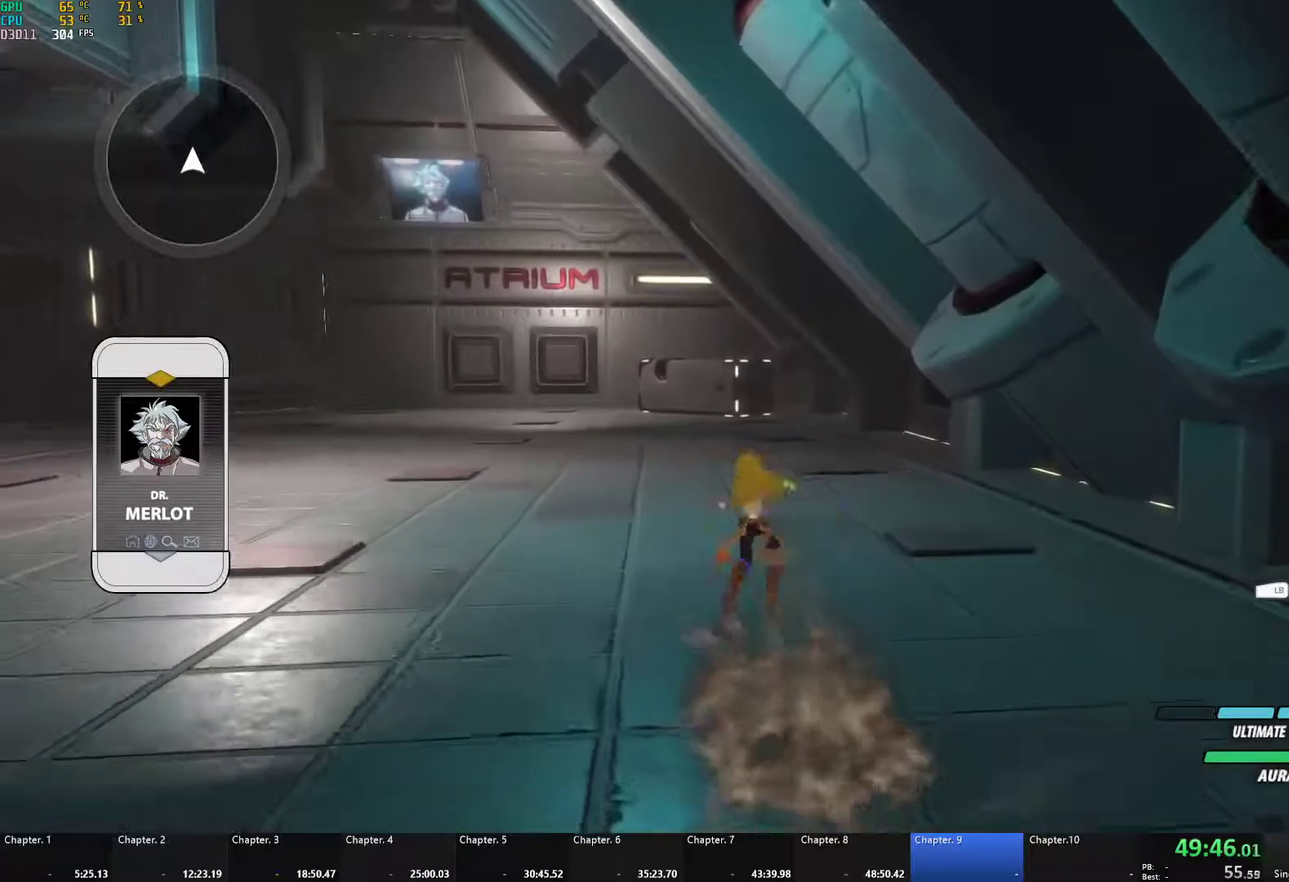
{"buttons": ["B", "Y", "L1"], "left_stick": "up", "right_stick": "center", "events": [[33, "L1", "up"], [50, "B", "up"], [100, "L1", "down"], [117, "Y", "down"], [150, "B", "down"], [183, "Y", "up"], [200, "L1", "up"], [233, "B", "up"], [283, "L1", "down"], [300, "Y", "down"], [317, "B", "down"], [350, "Y", "up"], [367, "L1", "up"], [400, "B", "up"], [450, "L1", "down"], [467, "Y", "down"], [500, "B", "down"]]}
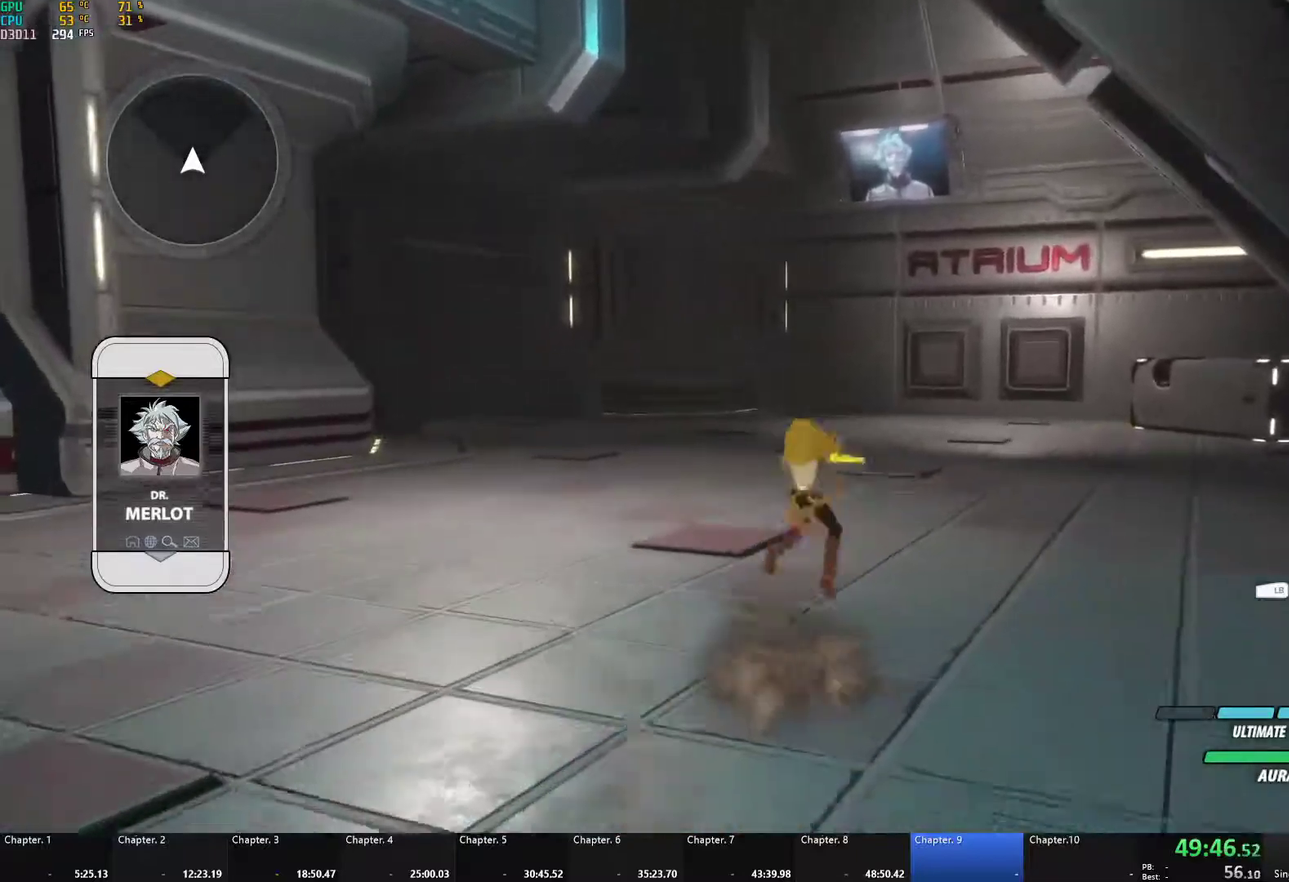
{"buttons": ["Y", "L1"], "left_stick": "up", "right_stick": "center", "events": [[33, "Y", "up"], [50, "L1", "up"], [83, "B", "up"], [117, "L1", "down"], [150, "Y", "down"], [167, "B", "down"], [200, "Y", "up"], [217, "L1", "up"], [250, "B", "up"], [300, "L1", "down"], [317, "Y", "down"], [350, "B", "down"], [383, "L1", "up"], [383, "Y", "up"], [433, "B", "up"], [450, "A", "down"], [483, "L1", "down"], [500, "A", "up"], [500, "Y", "down"]]}
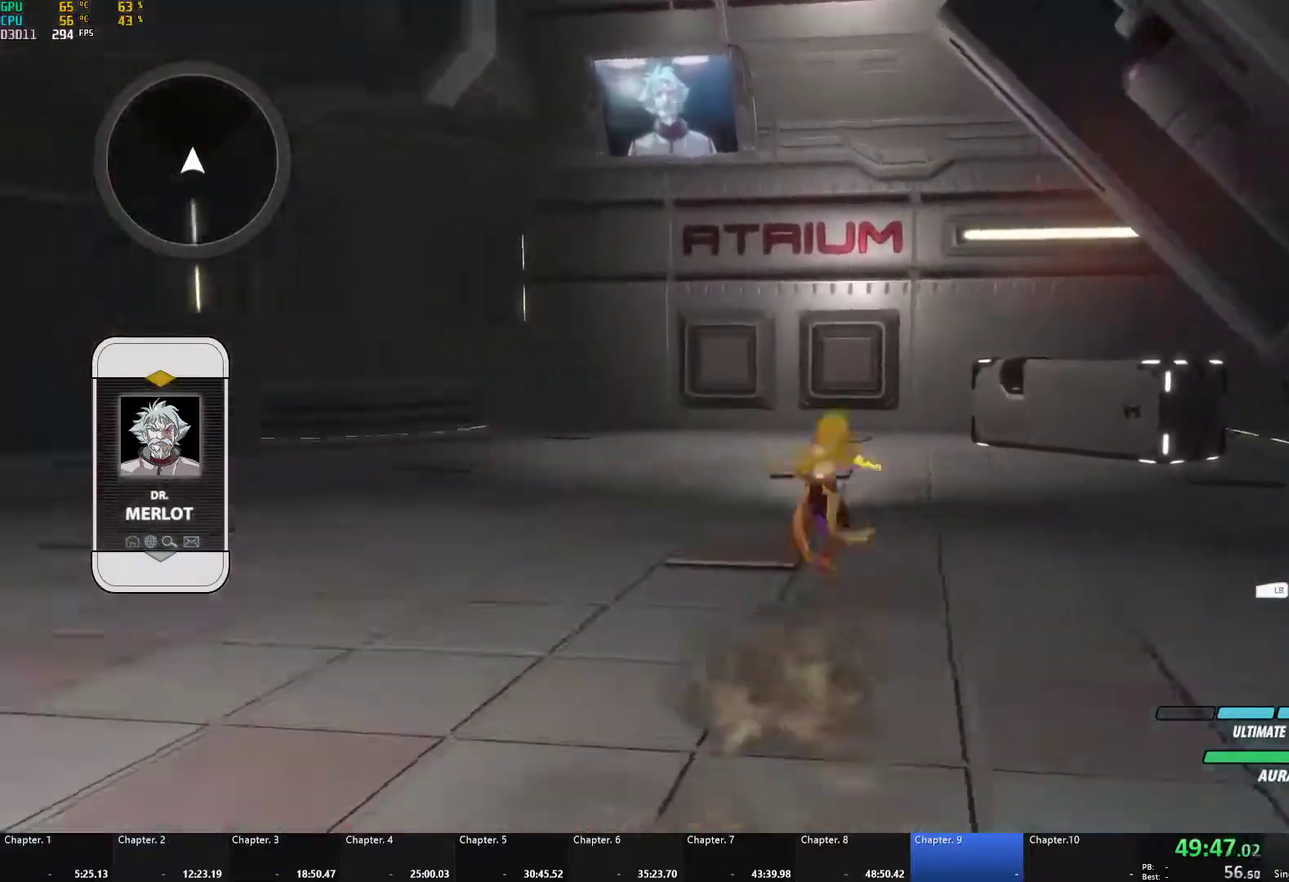
{"buttons": [], "left_stick": "up", "right_stick": "center", "events": [[33, "B", "down"], [67, "Y", "up"], [100, "L1", "up"], [133, "B", "up"], [167, "L1", "down"], [183, "Y", "down"], [200, "B", "down"], [250, "Y", "up"], [267, "L1", "up"], [300, "B", "up"], [333, "L1", "down"], [367, "Y", "down"], [400, "B", "down"], [433, "Y", "up"], [450, "L1", "up"], [483, "B", "up"]]}
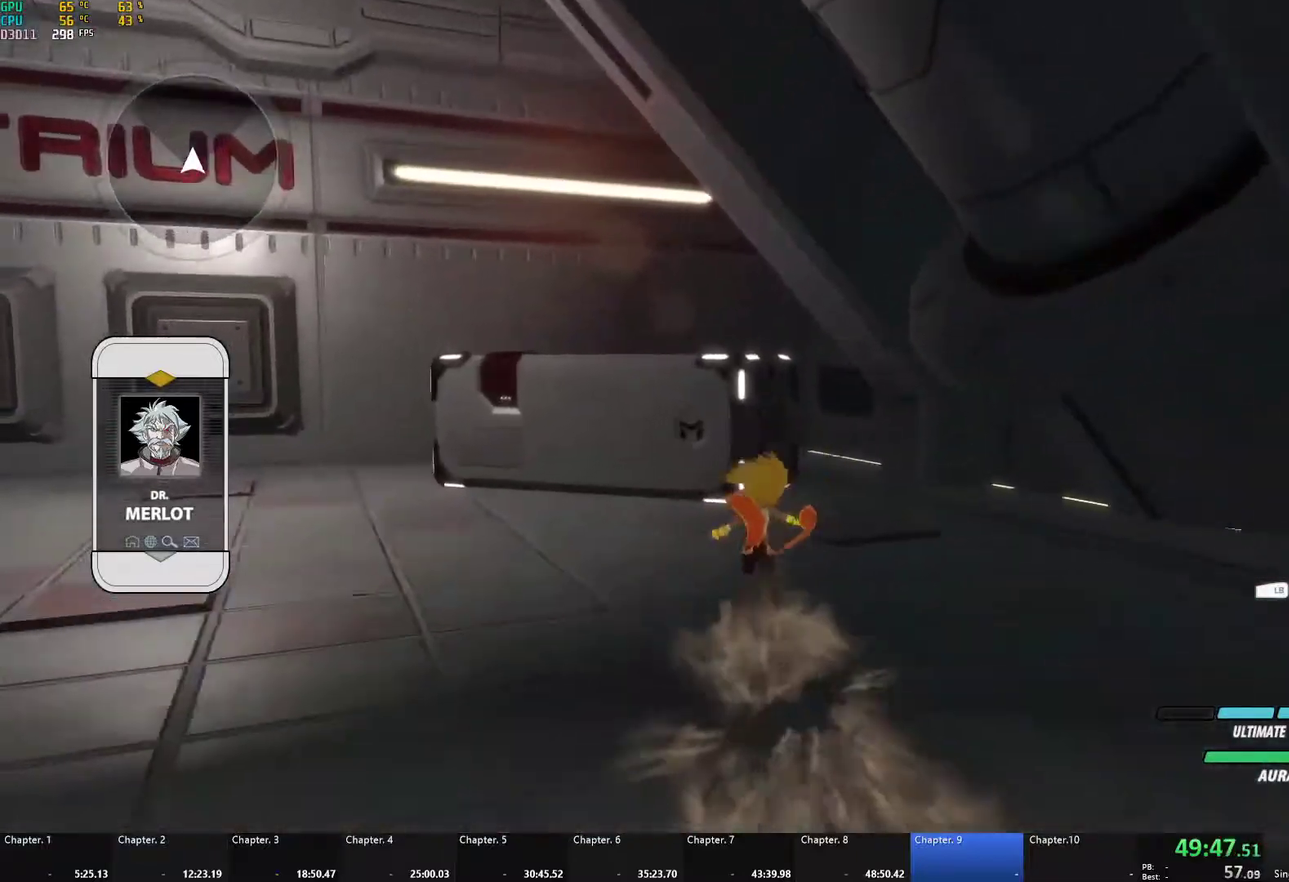
{"buttons": [], "left_stick": "down-left", "right_stick": "down-left", "events": [[50, "L1", "down"], [50, "Y", "down"], [83, "B", "down"], [167, "L1", "up"], [167, "Y", "up"], [183, "B", "up"], [250, "L1", "down"], [367, "L1", "up"], [383, "right_stick", "down-left"], [433, "left_stick", "down-left"]]}
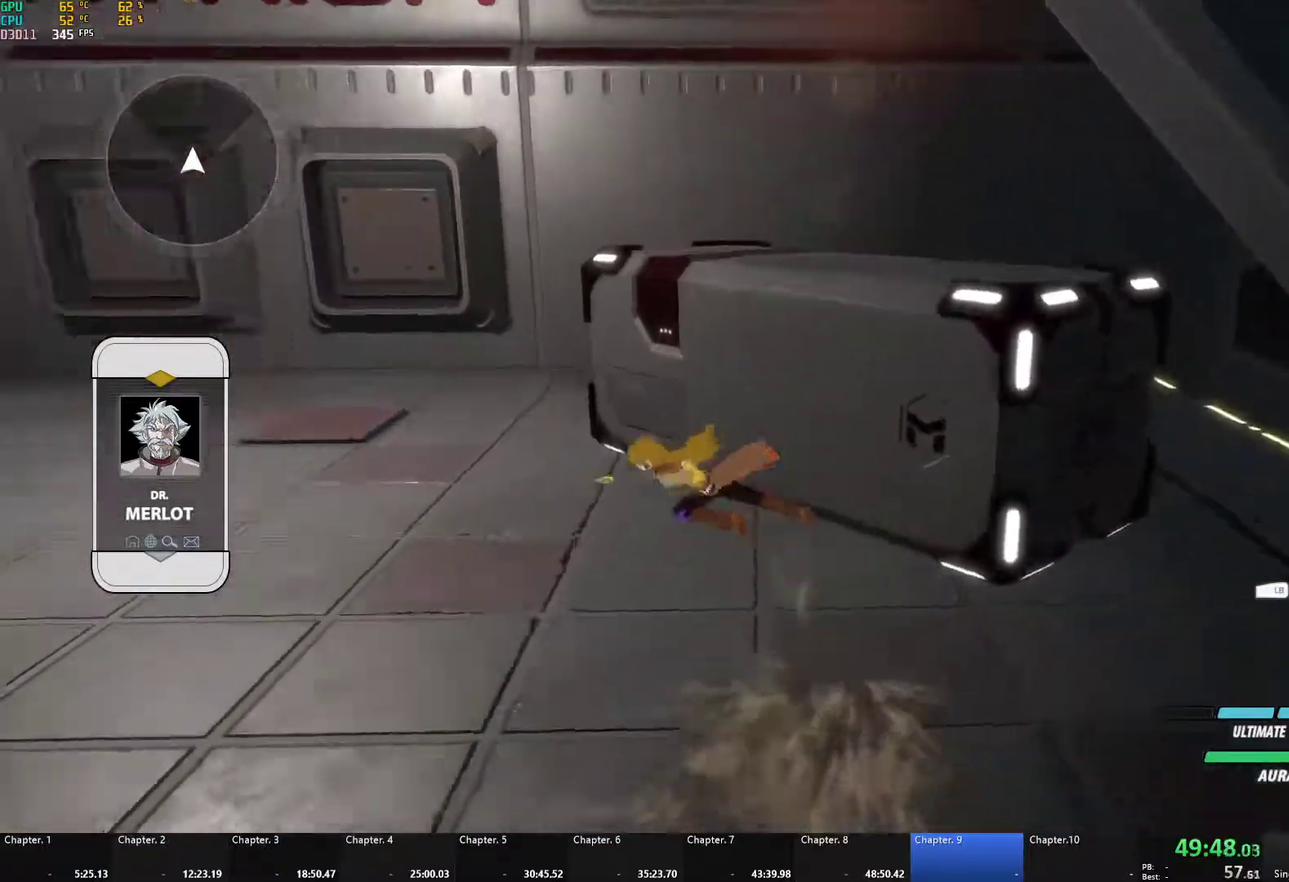
{"buttons": [], "left_stick": "up", "right_stick": "down-left", "events": [[50, "left_stick", "down"], [150, "left_stick", "right"], [233, "right_stick", "left"], [283, "left_stick", "down-right"], [333, "left_stick", "down"], [467, "right_stick", "down-left"], [483, "left_stick", "up"]]}
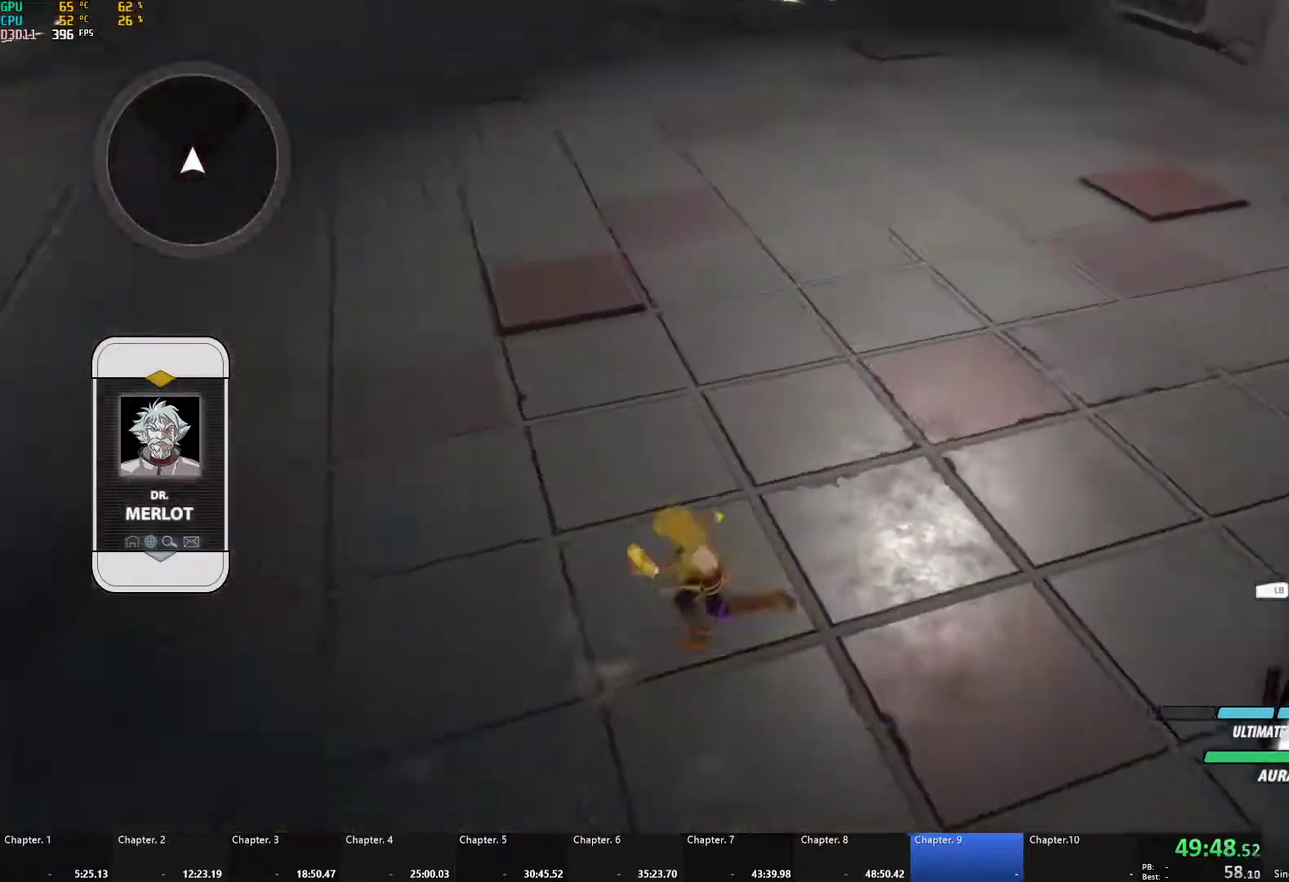
{"buttons": [], "left_stick": "down", "right_stick": "center", "events": [[67, "right_stick", "left"], [117, "left_stick", "down"], [333, "left_stick", "up-left"], [350, "right_stick", "center"], [433, "left_stick", "down"]]}
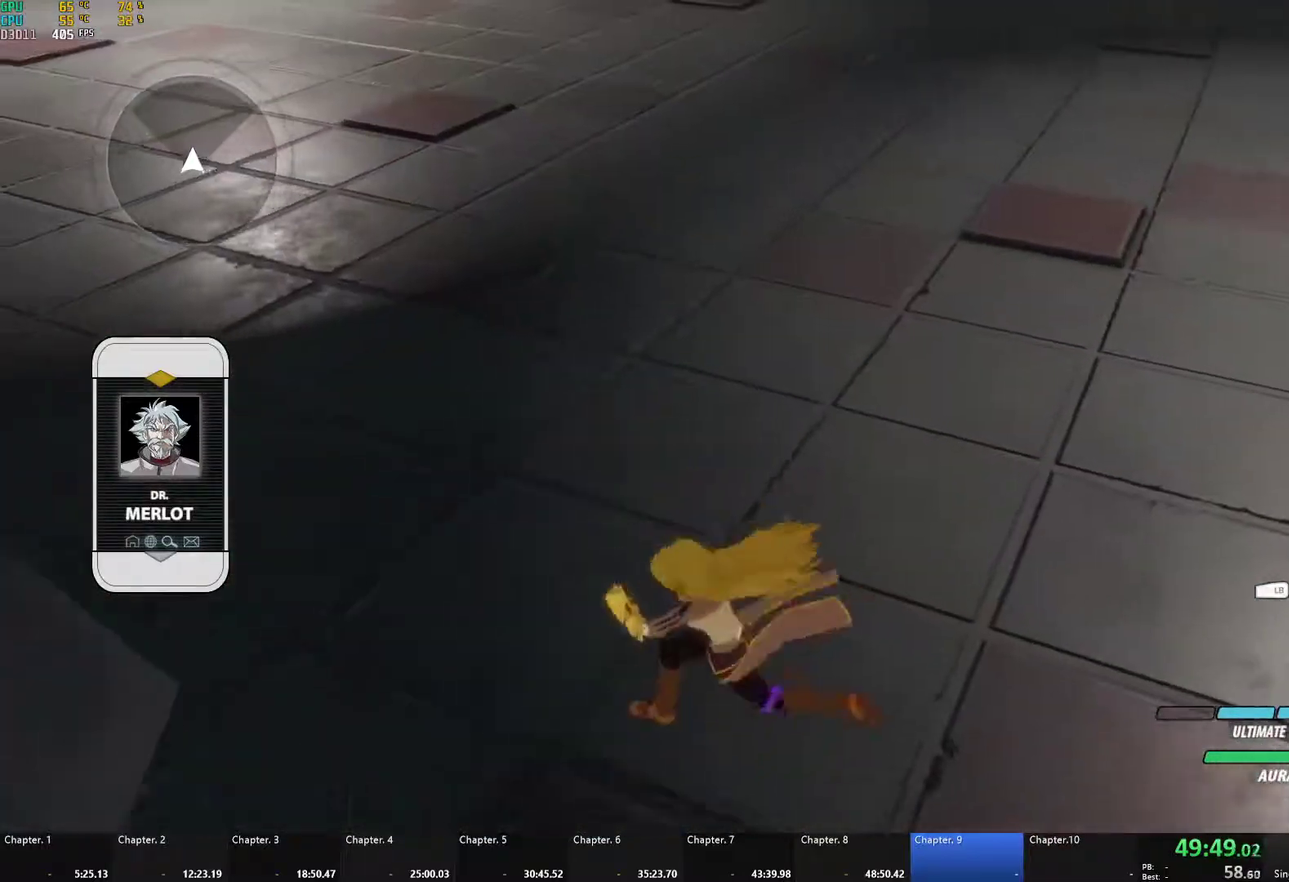
{"buttons": ["A", "X"], "left_stick": "center", "right_stick": "center", "events": [[83, "left_stick", "up-left"], [200, "A", "down"], [200, "left_stick", "center"], [233, "X", "down"], [317, "A", "up"], [317, "X", "up"], [350, "B", "down"], [417, "B", "up"], [433, "A", "down"], [467, "X", "down"]]}
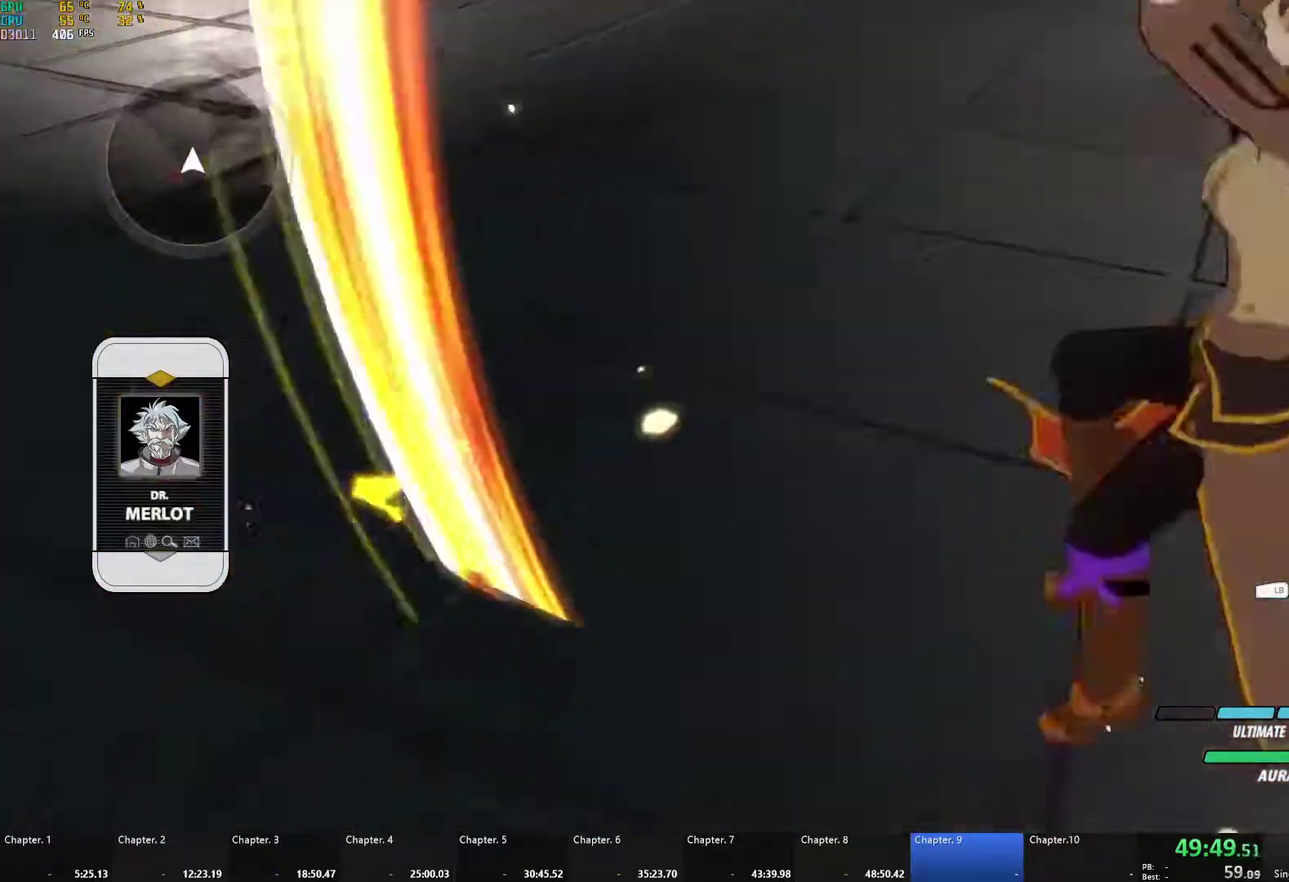
{"buttons": [], "left_stick": "right", "right_stick": "center", "events": [[50, "A", "up"], [50, "X", "up"], [117, "left_stick", "up-right"], [133, "A", "down"], [150, "X", "down"], [233, "A", "up"], [233, "X", "up"], [333, "A", "down"], [350, "X", "down"], [383, "left_stick", "right"], [433, "A", "up"], [433, "X", "up"]]}